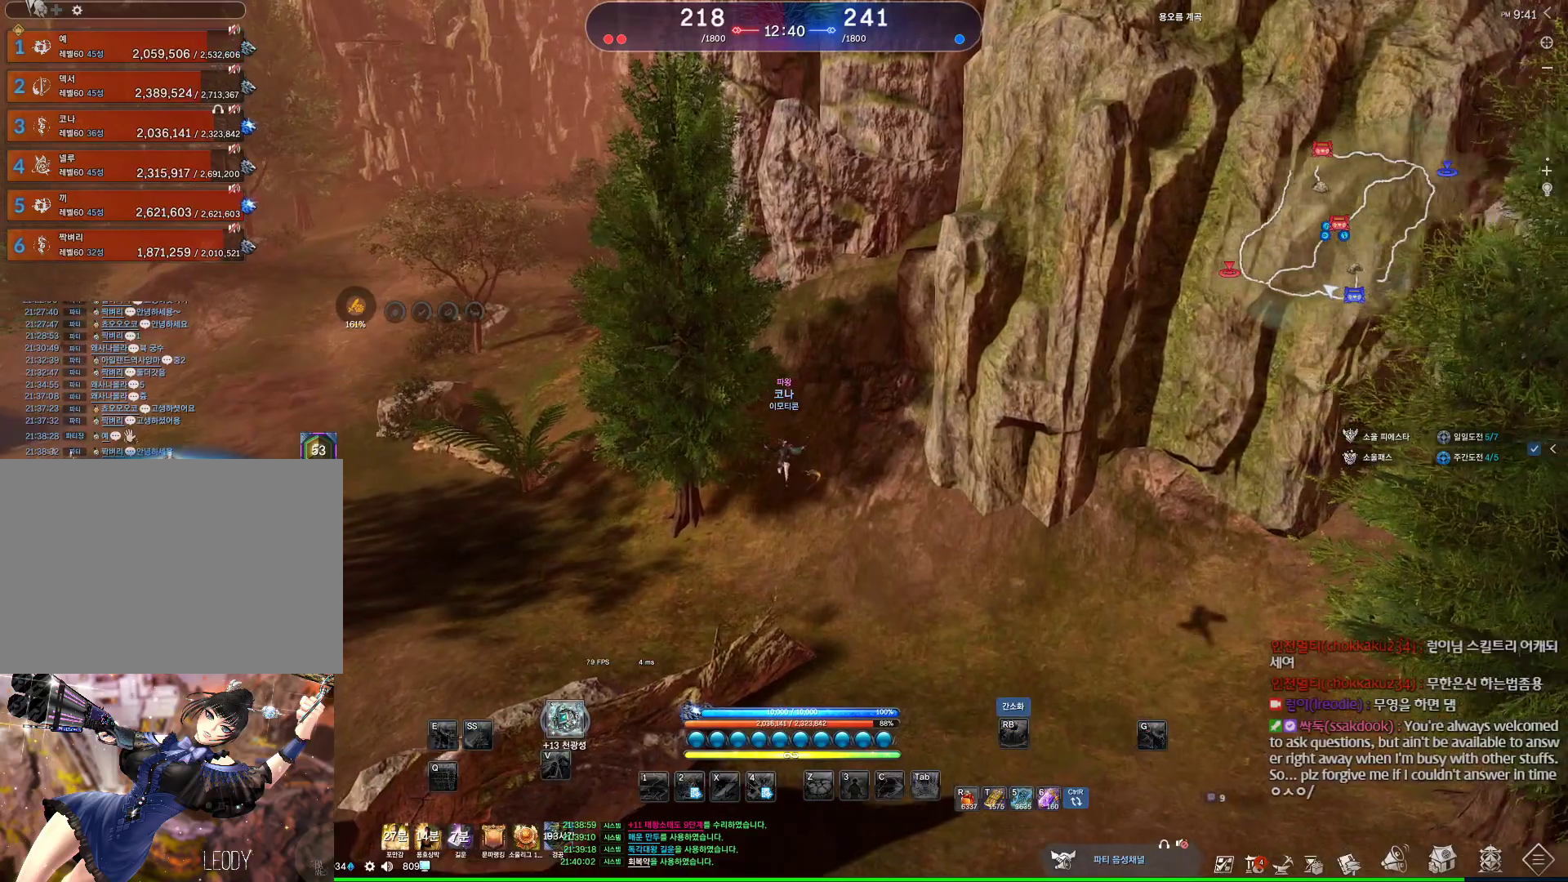
Gameplay with keyboard and mouse; each line is a JSON object with the keys and mouse buttons held at the frame after it. "events" lists presses ("down") and releases ("up") of "1", "2", "3", "4", "5", "a", "alt", "c", "ctrl", "d", "e", "f", "m", "q", "r", "s", "shift", "space", "t", "tab", "tilde", "v", "w", "x", "z", "mouse_left", "mouse_wheel", "mouse_right", "mouse_mb4" and "mouse_mb5" between this image and that frame as [ms after this image, input, new state], when the widget could be followed in between. "mouse_left", "mouse_wheel", "mouse_right", "mouse_mb4", "mouse_mb5" = the "left", "wheel", "right", "mb4", "mb5" buttons of the "mouse" list. No other keys are recorded. "wheel" means that the mouse wheel is clicked or scrolled. Not read: mouse_move.
{"keys": [], "mouse": [], "events": []}
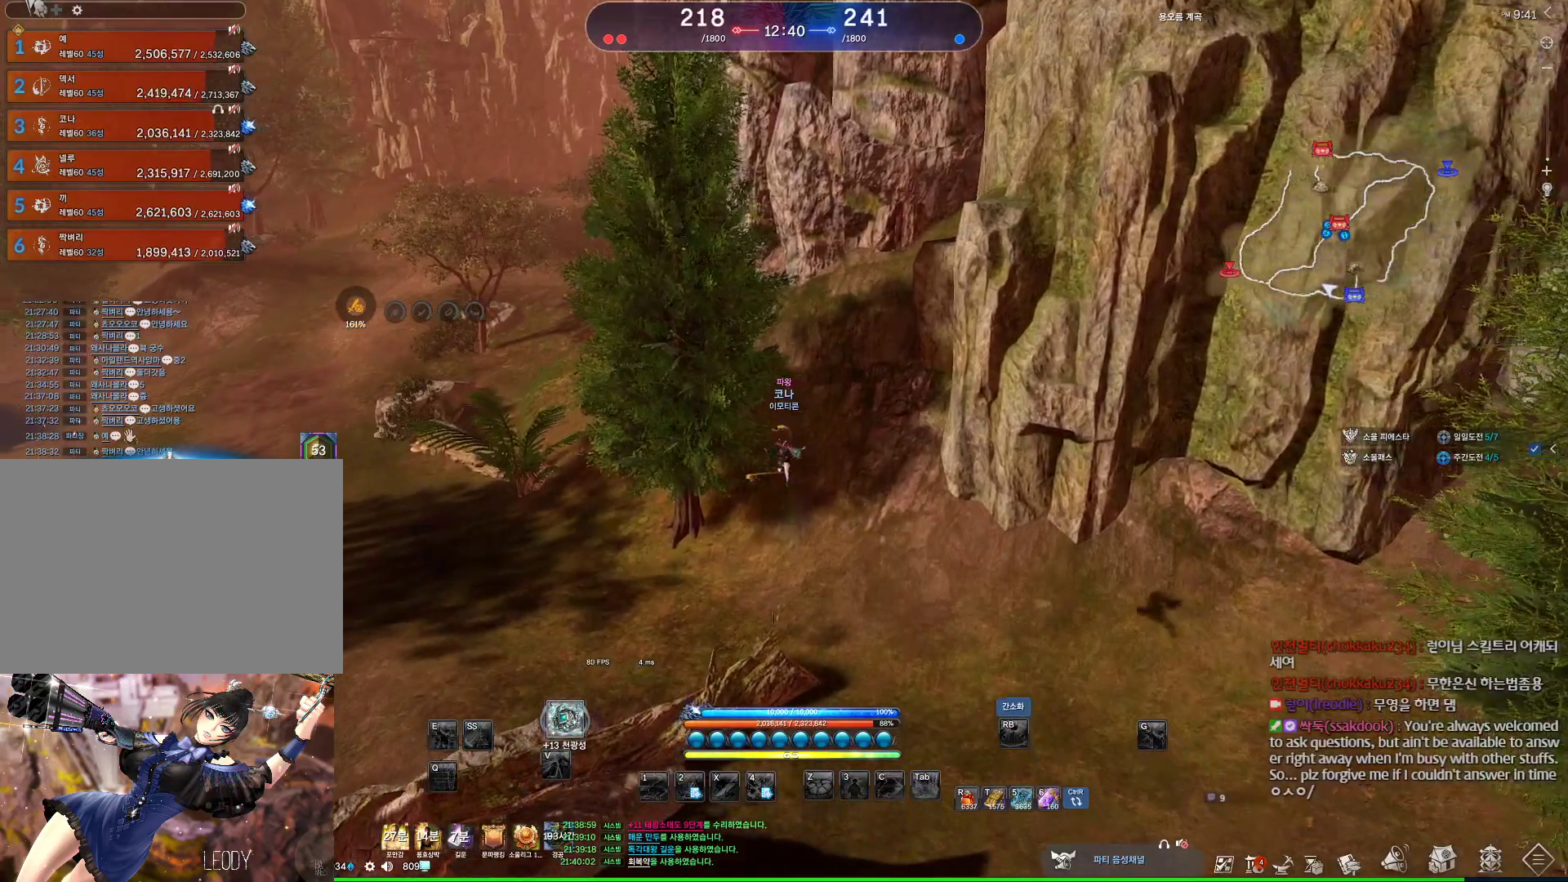
{"keys": [], "mouse": [], "events": []}
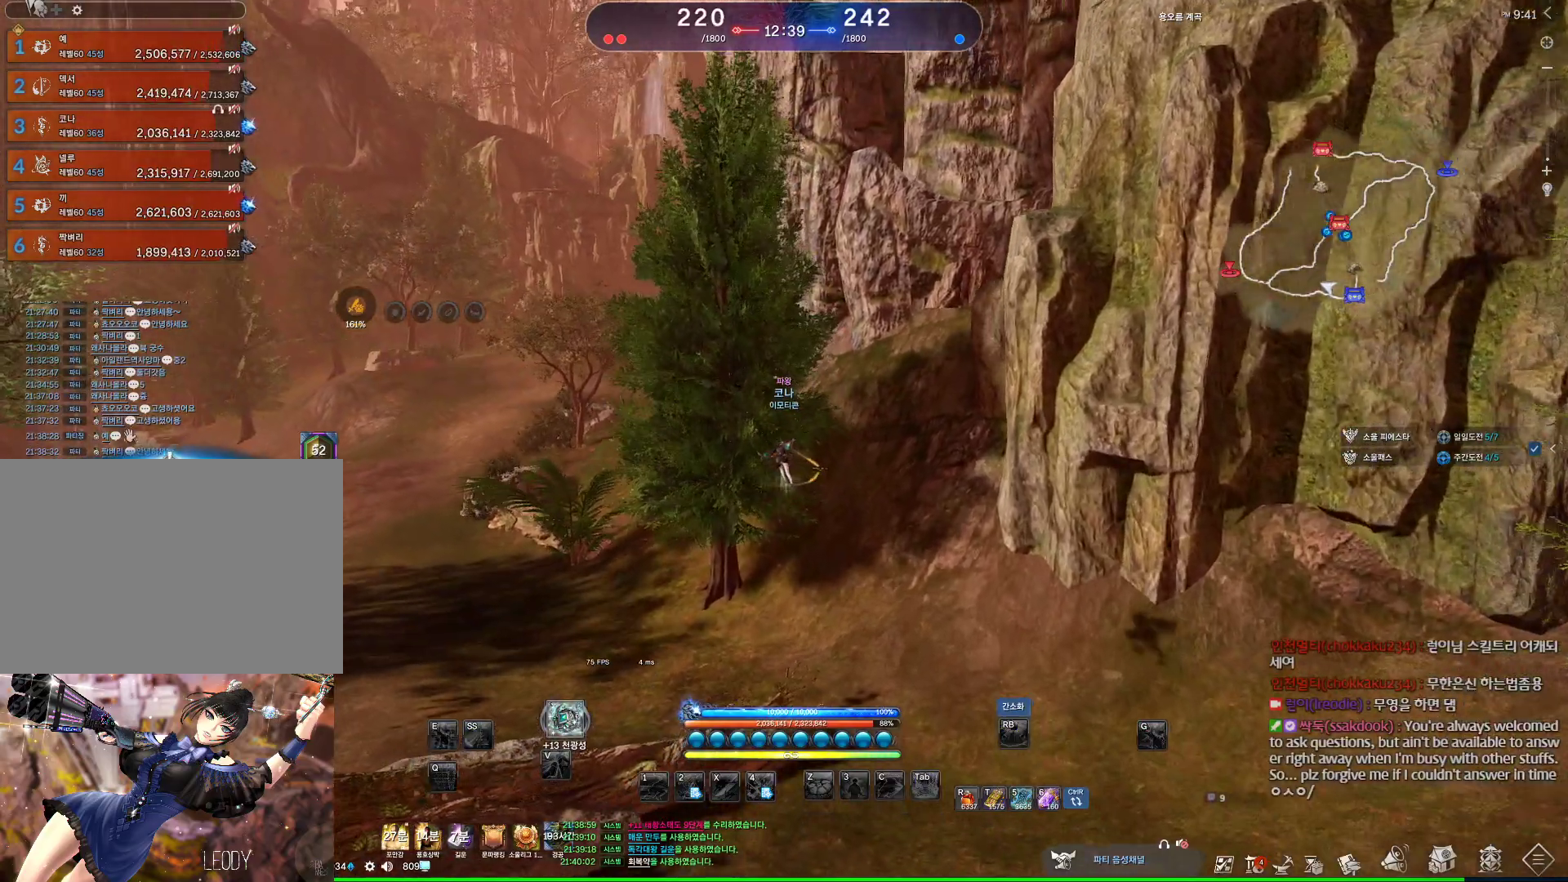
{"keys": ["space"], "mouse": [], "events": [[500, "space", "down"]]}
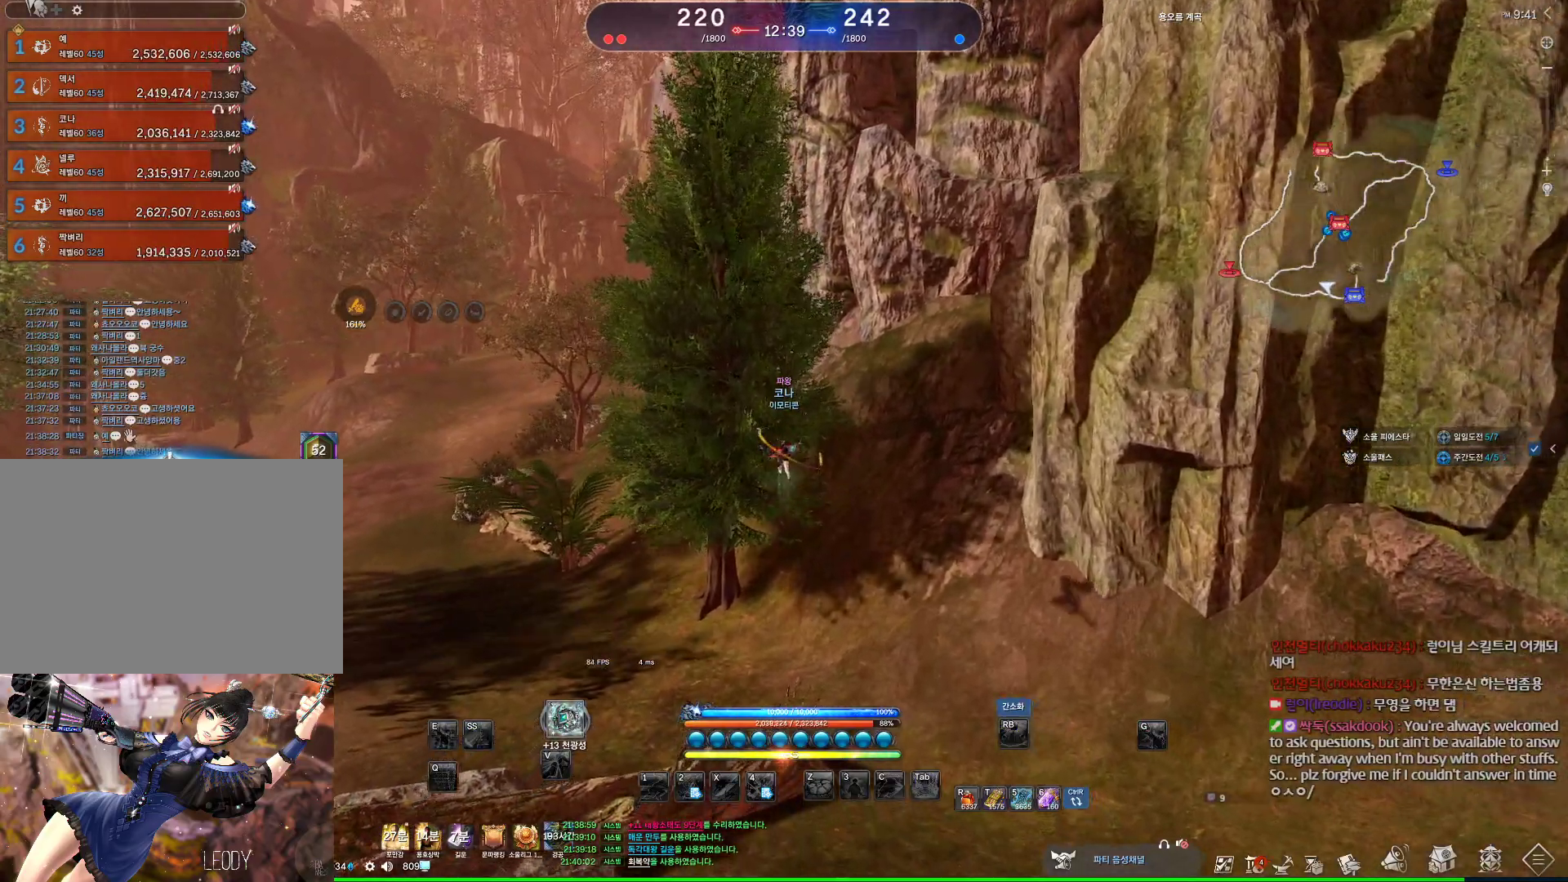
{"keys": ["a", "w"], "mouse": [], "events": [[167, "space", "up"], [200, "a", "down"], [200, "w", "down"]]}
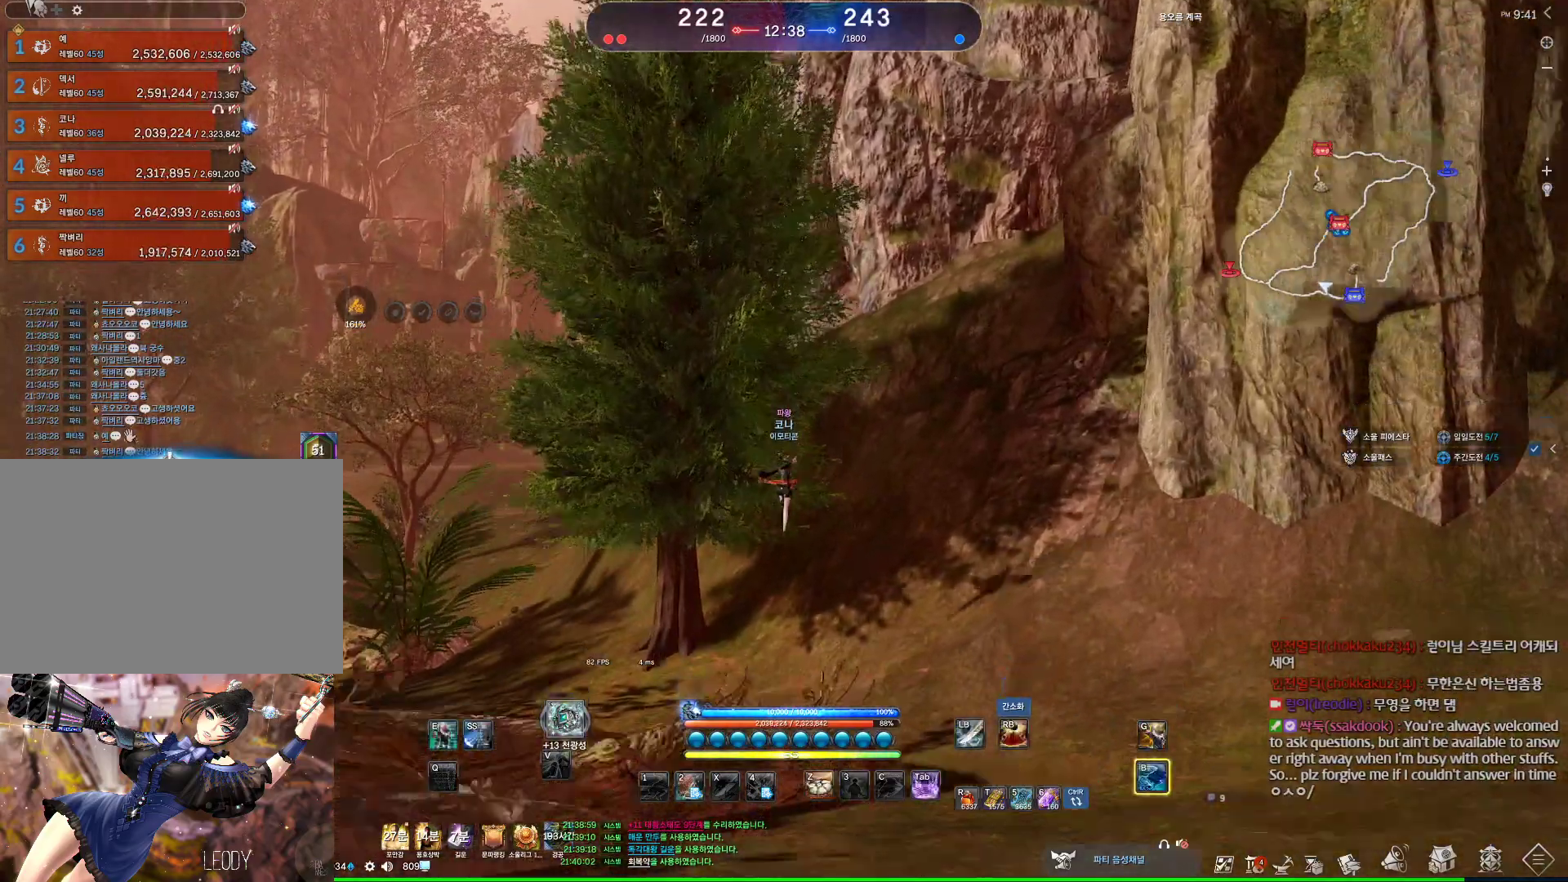
{"keys": [], "mouse": [], "events": [[33, "a", "up"], [167, "w", "up"]]}
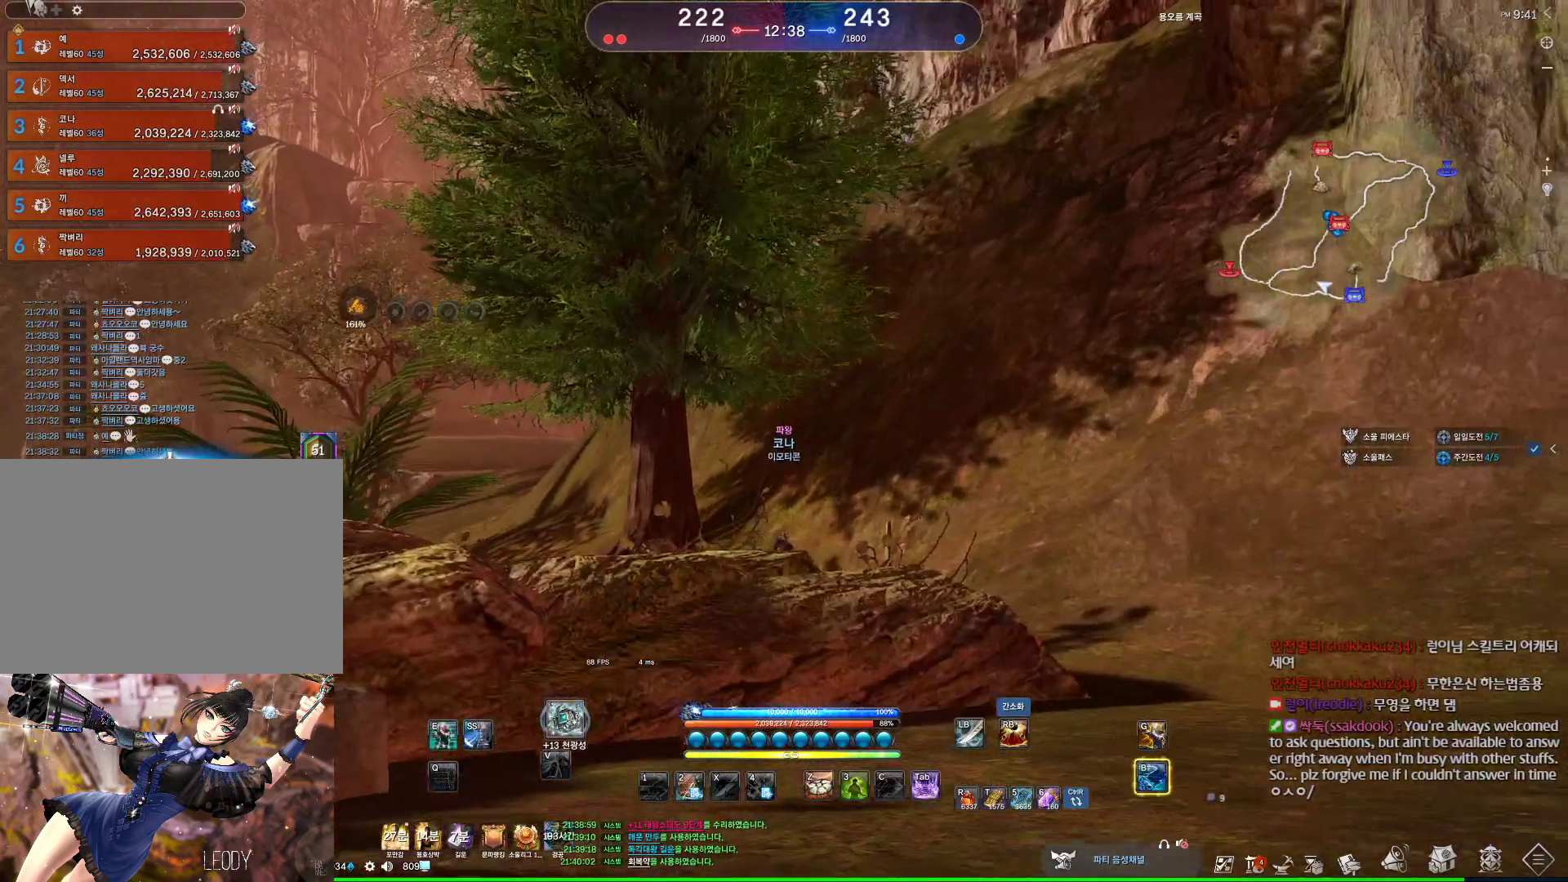
{"keys": ["w"], "mouse": [], "events": [[267, "w", "down"]]}
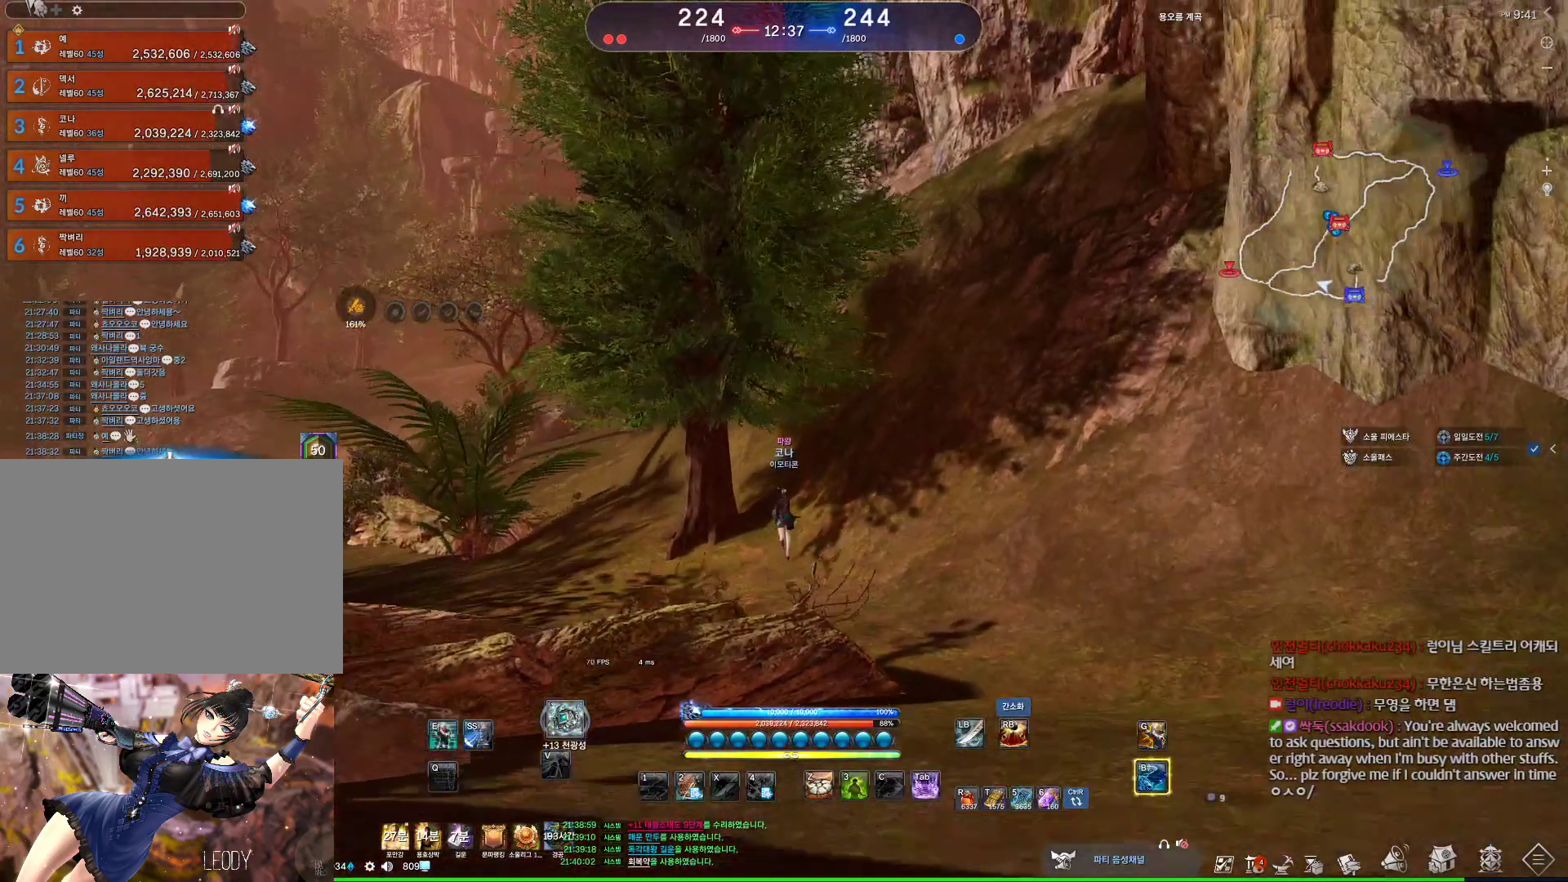
{"keys": [], "mouse": [], "events": [[167, "w", "up"]]}
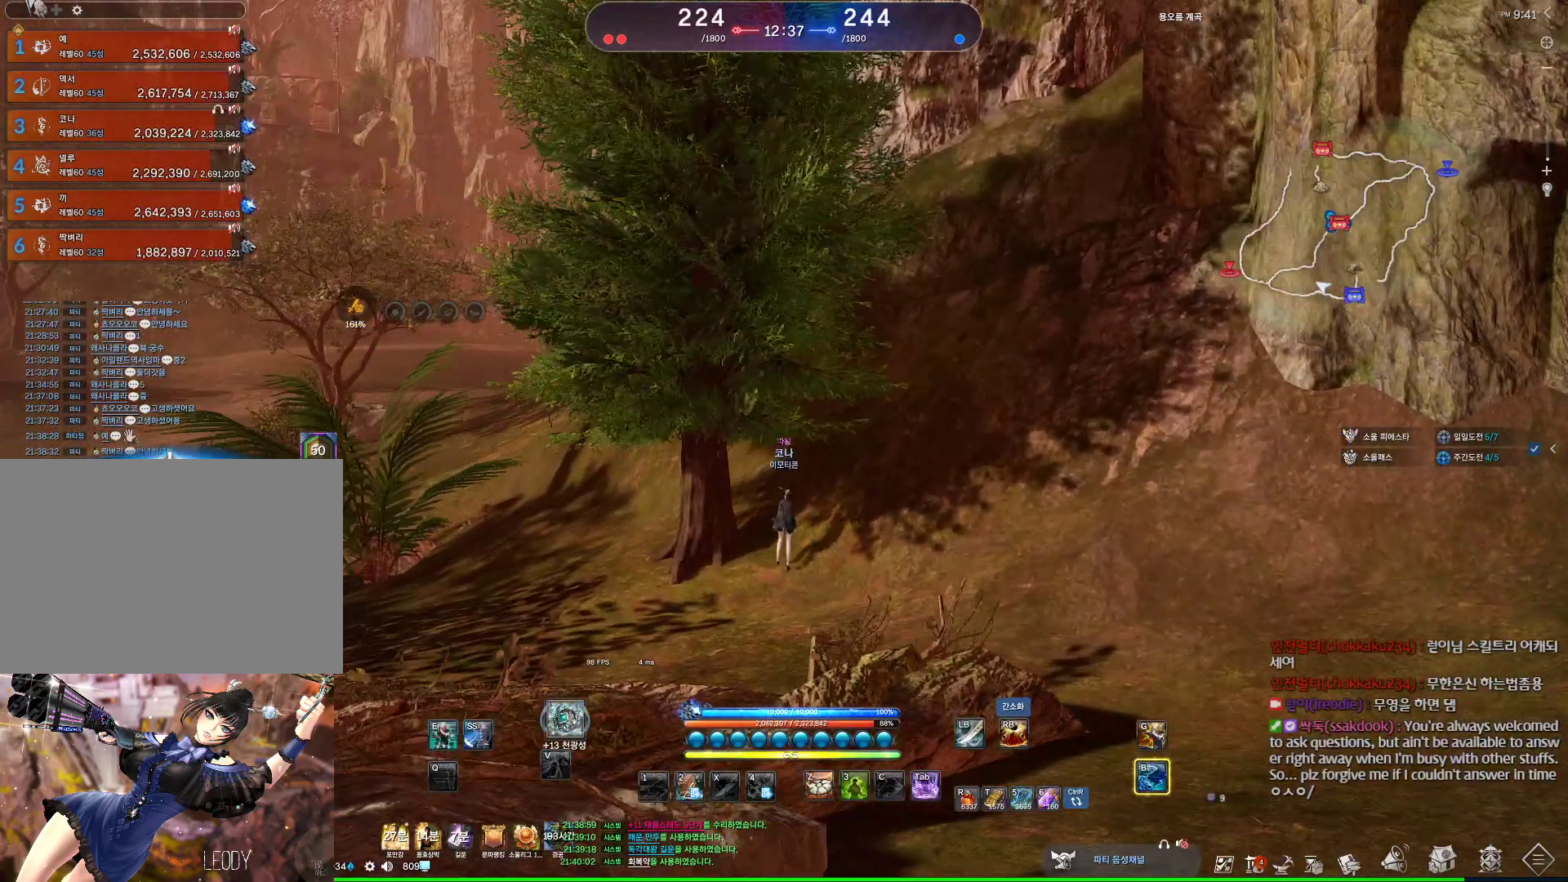
{"keys": ["alt"], "mouse": [], "events": [[500, "alt", "down"]]}
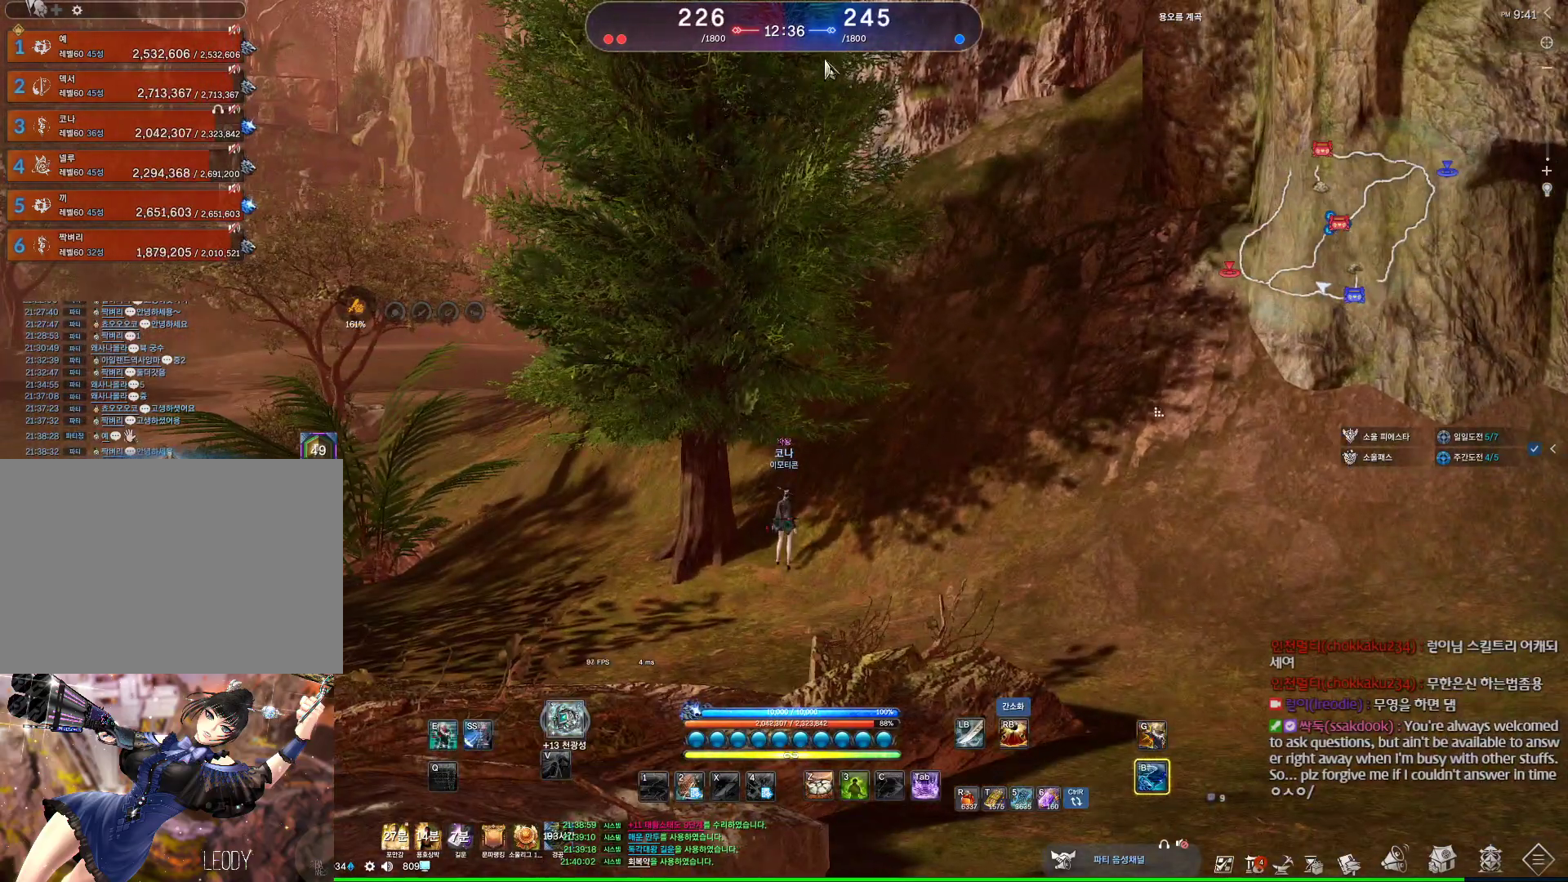
{"keys": ["alt"], "mouse": [], "events": [[267, "mouse_left", "down"], [333, "mouse_right", "down"], [433, "mouse_left", "up"], [433, "mouse_right", "up"]]}
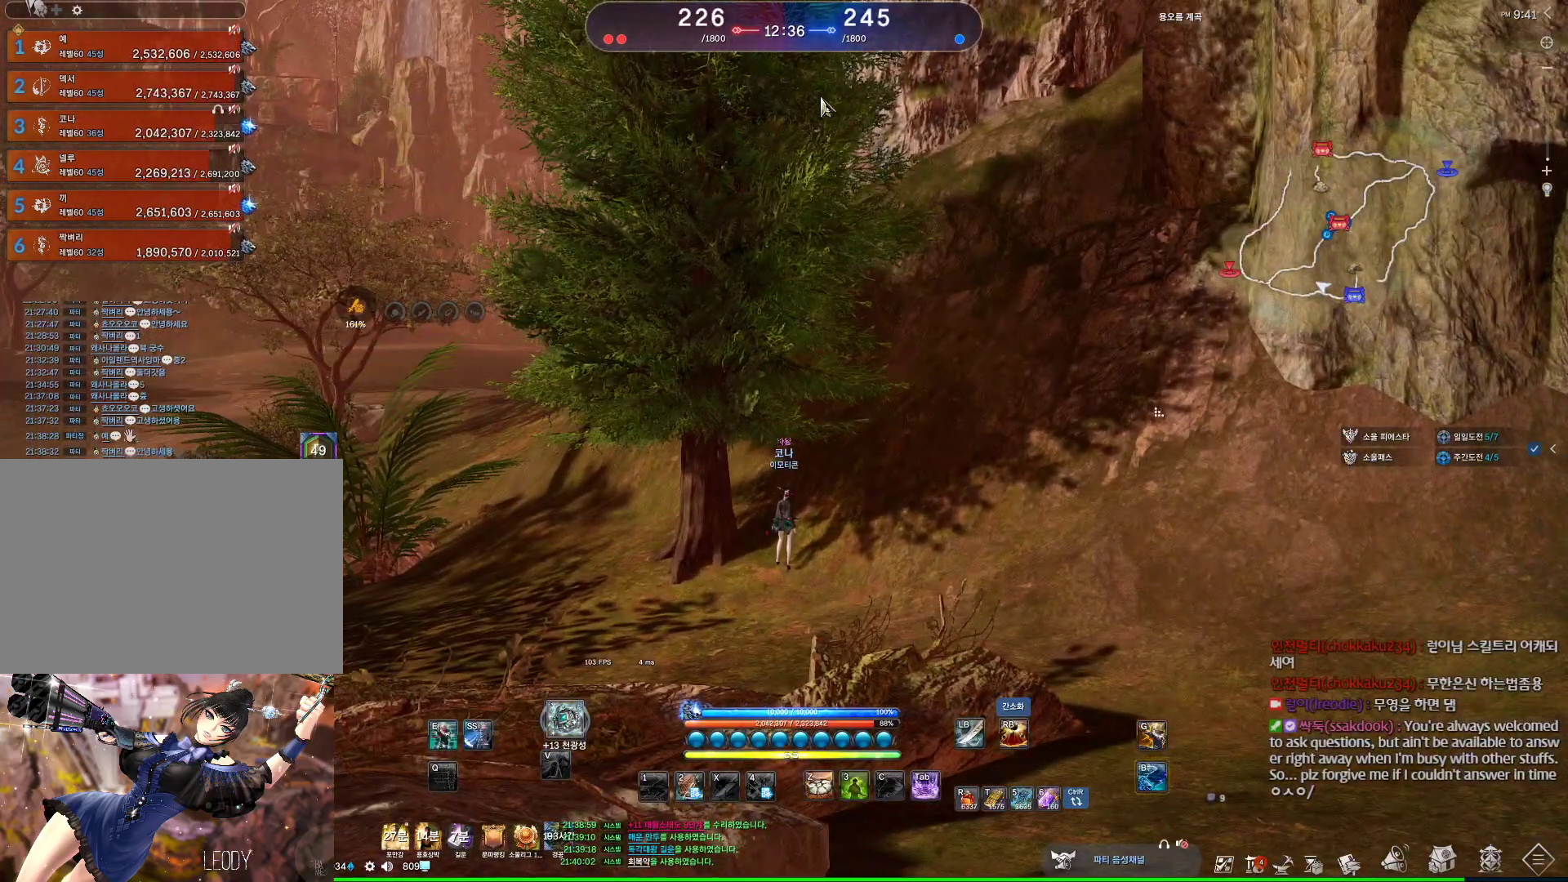
{"keys": [], "mouse": [], "events": [[67, "mouse_left", "down"], [67, "mouse_right", "down"], [167, "mouse_left", "up"], [167, "mouse_right", "up"], [300, "alt", "up"]]}
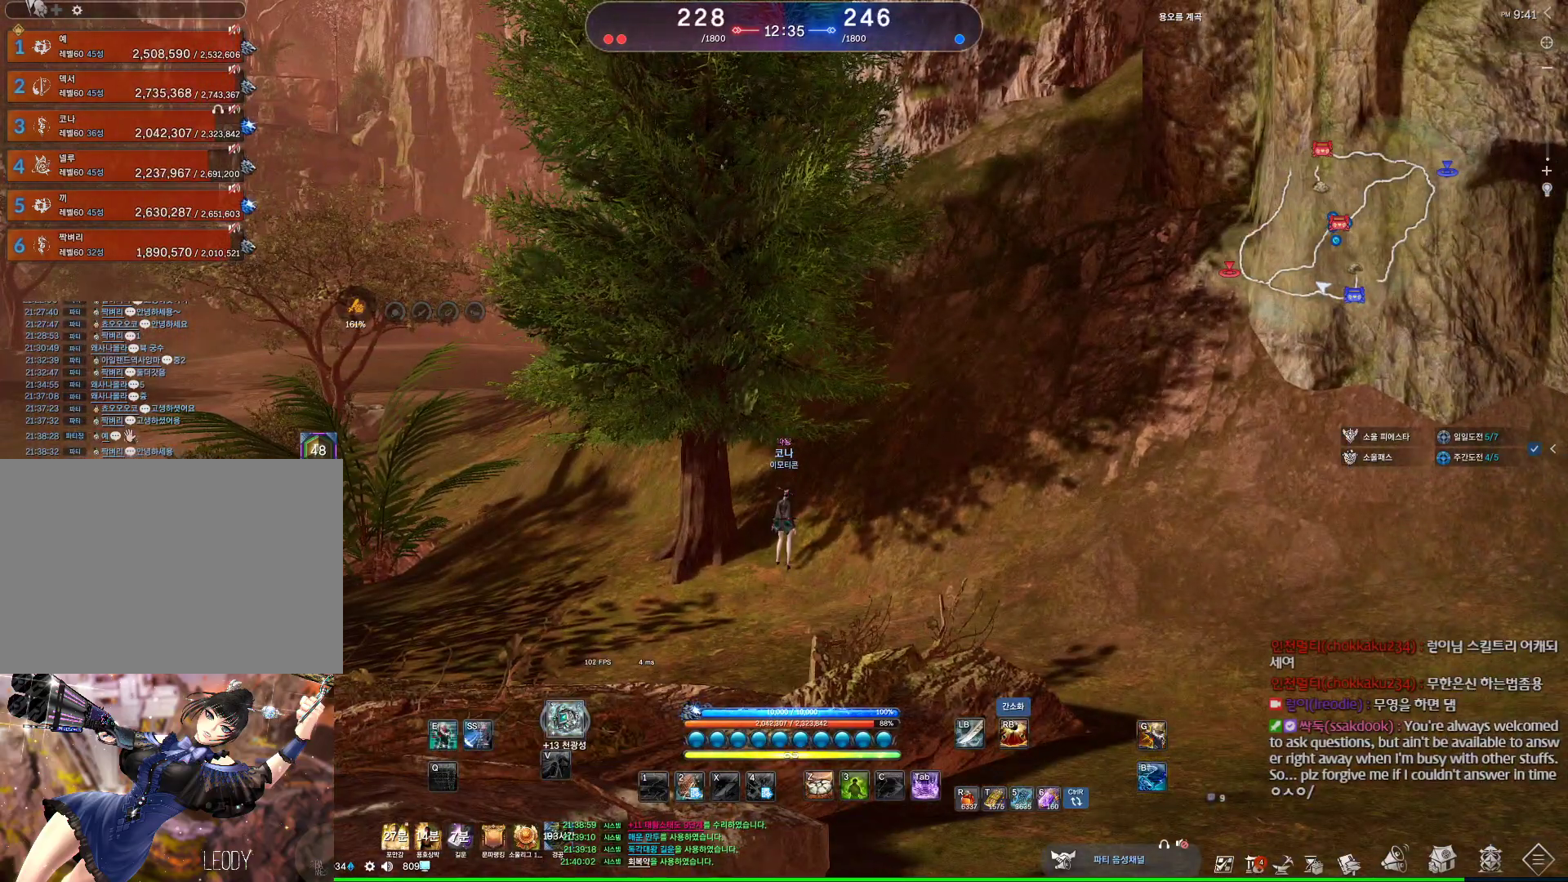
{"keys": ["alt"], "mouse": [], "events": [[400, "alt", "down"]]}
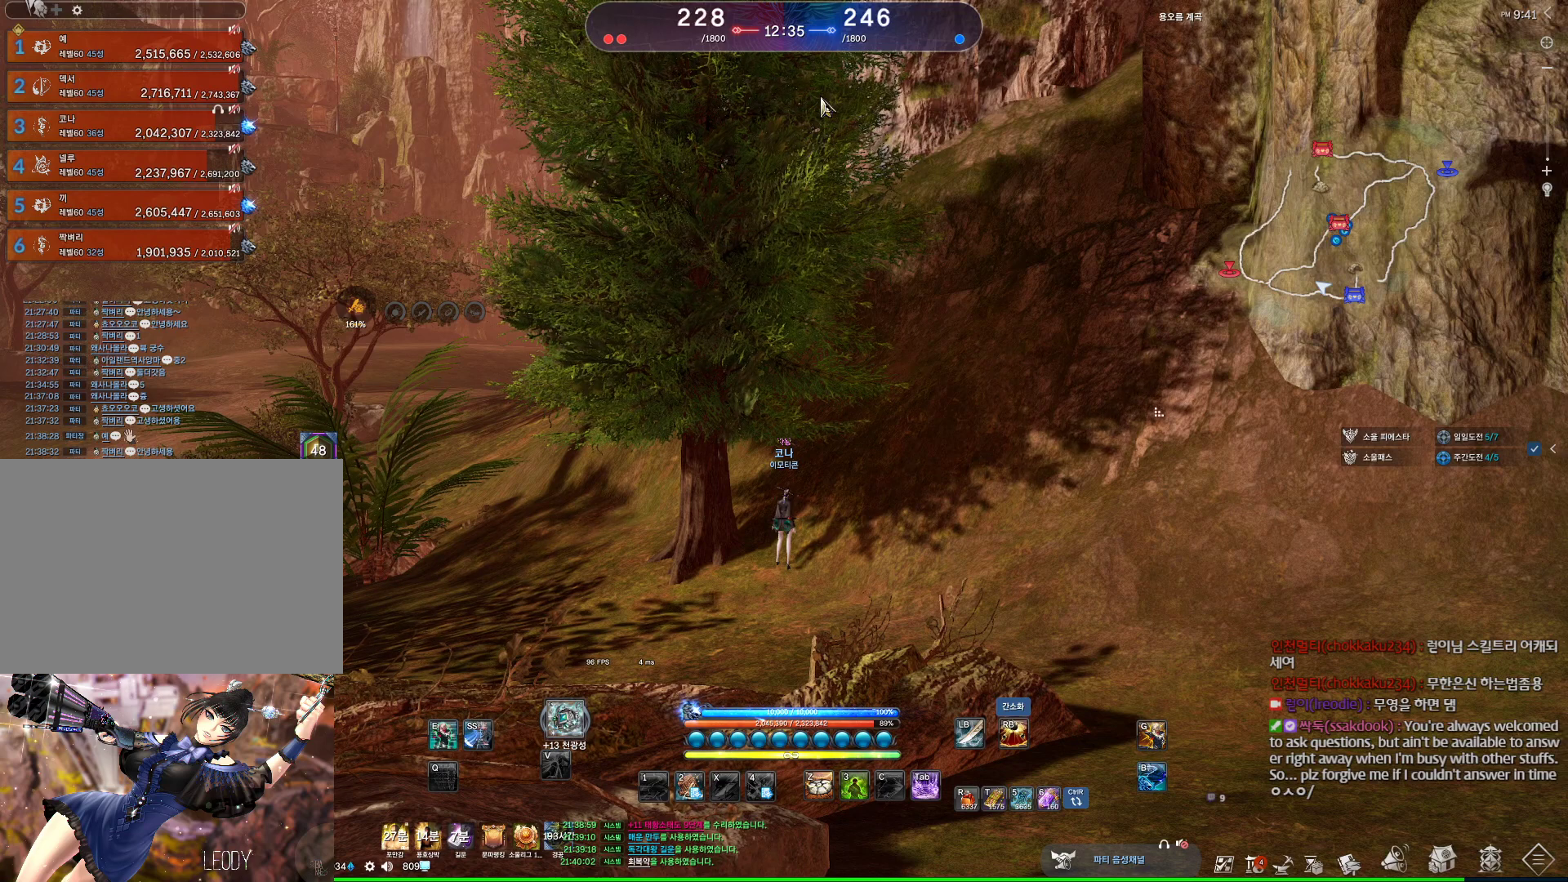
{"keys": ["alt"], "mouse": [], "events": [[100, "mouse_left", "down"], [133, "mouse_right", "down"], [267, "mouse_left", "up"], [267, "mouse_right", "up"], [333, "mouse_left", "down"], [333, "mouse_right", "down"], [467, "mouse_left", "up"], [467, "mouse_right", "up"]]}
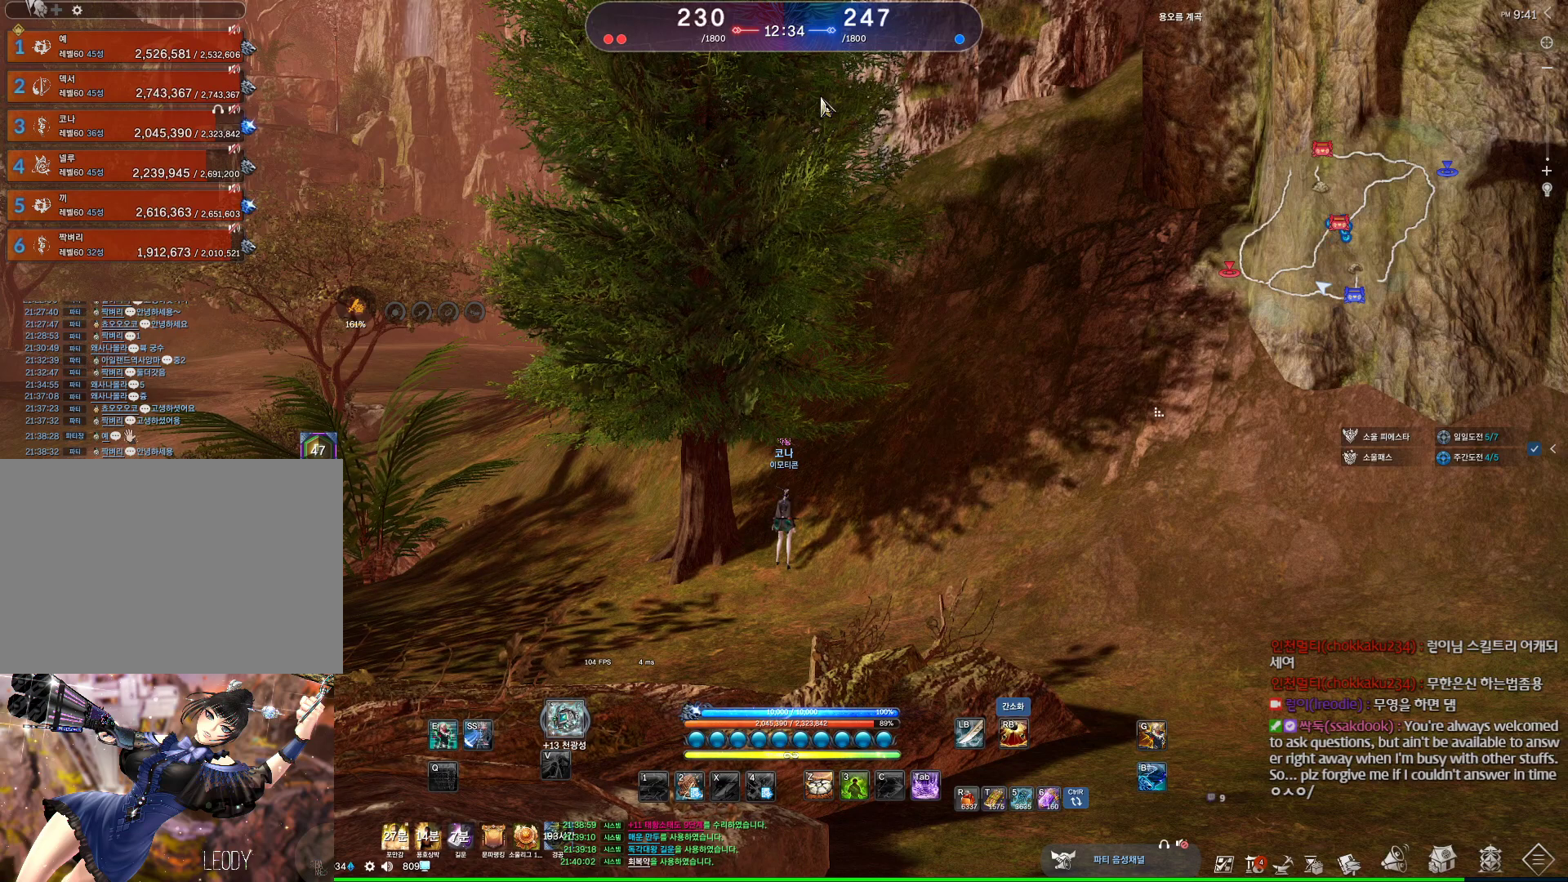
{"keys": [], "mouse": [], "events": [[167, "alt", "up"]]}
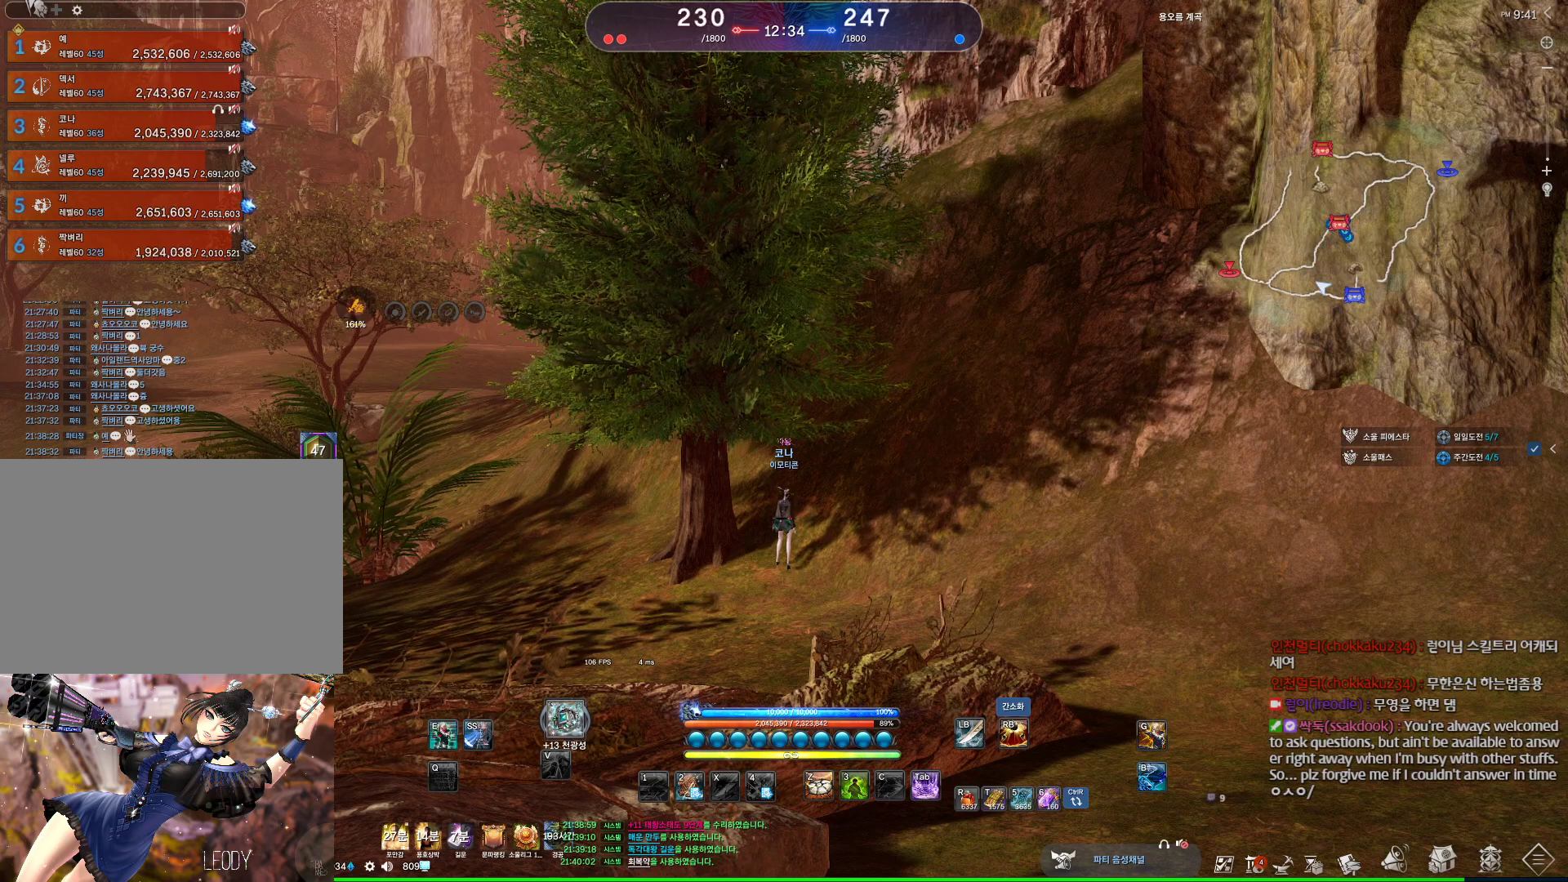
{"keys": [], "mouse": [], "events": []}
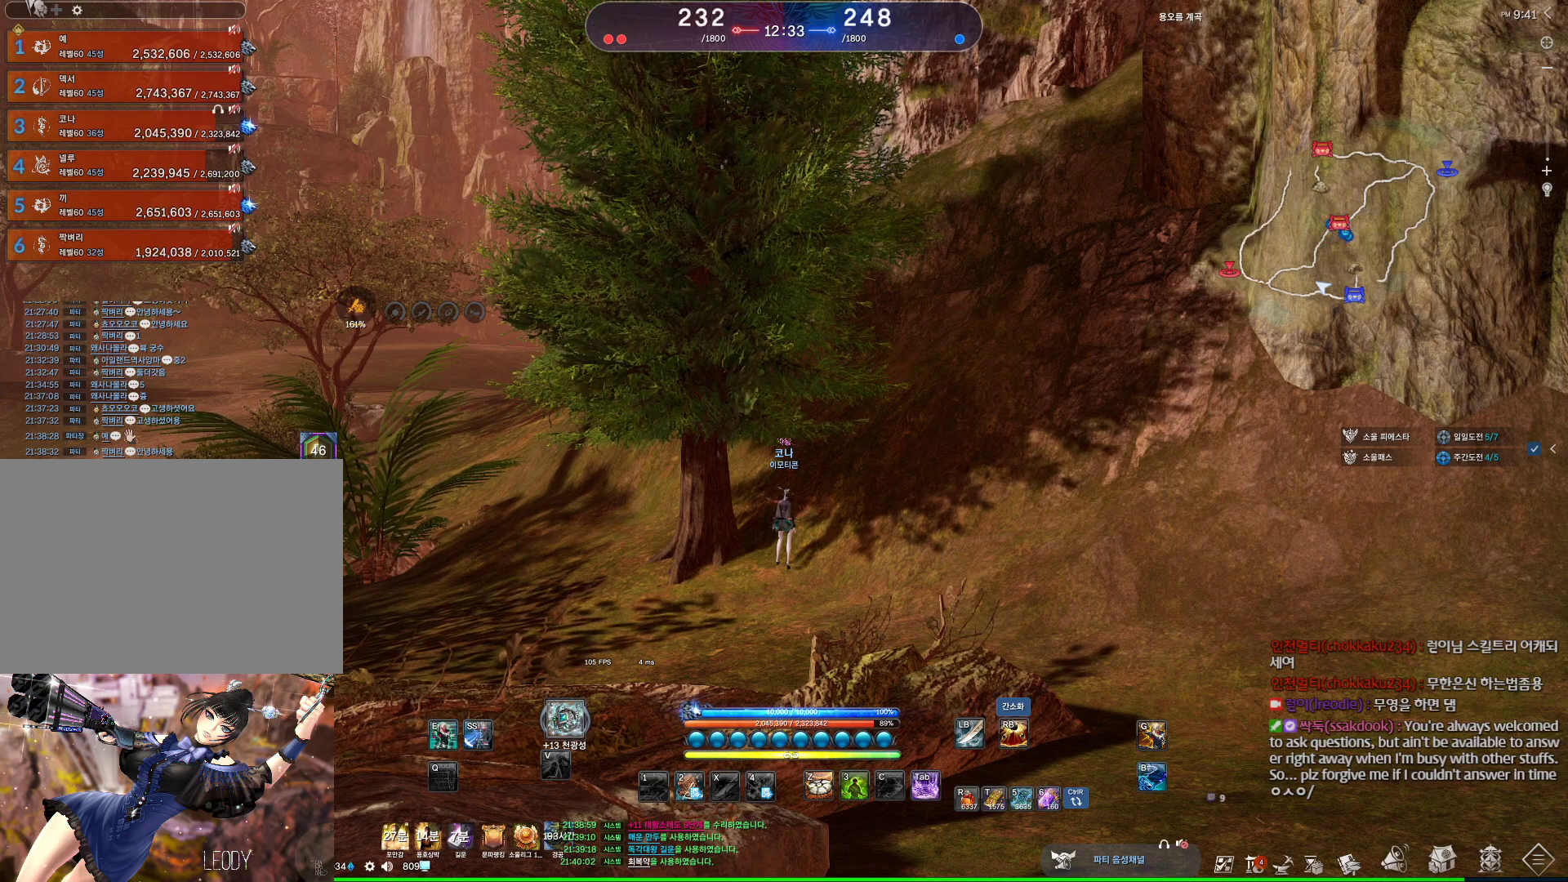
{"keys": [], "mouse": [], "events": []}
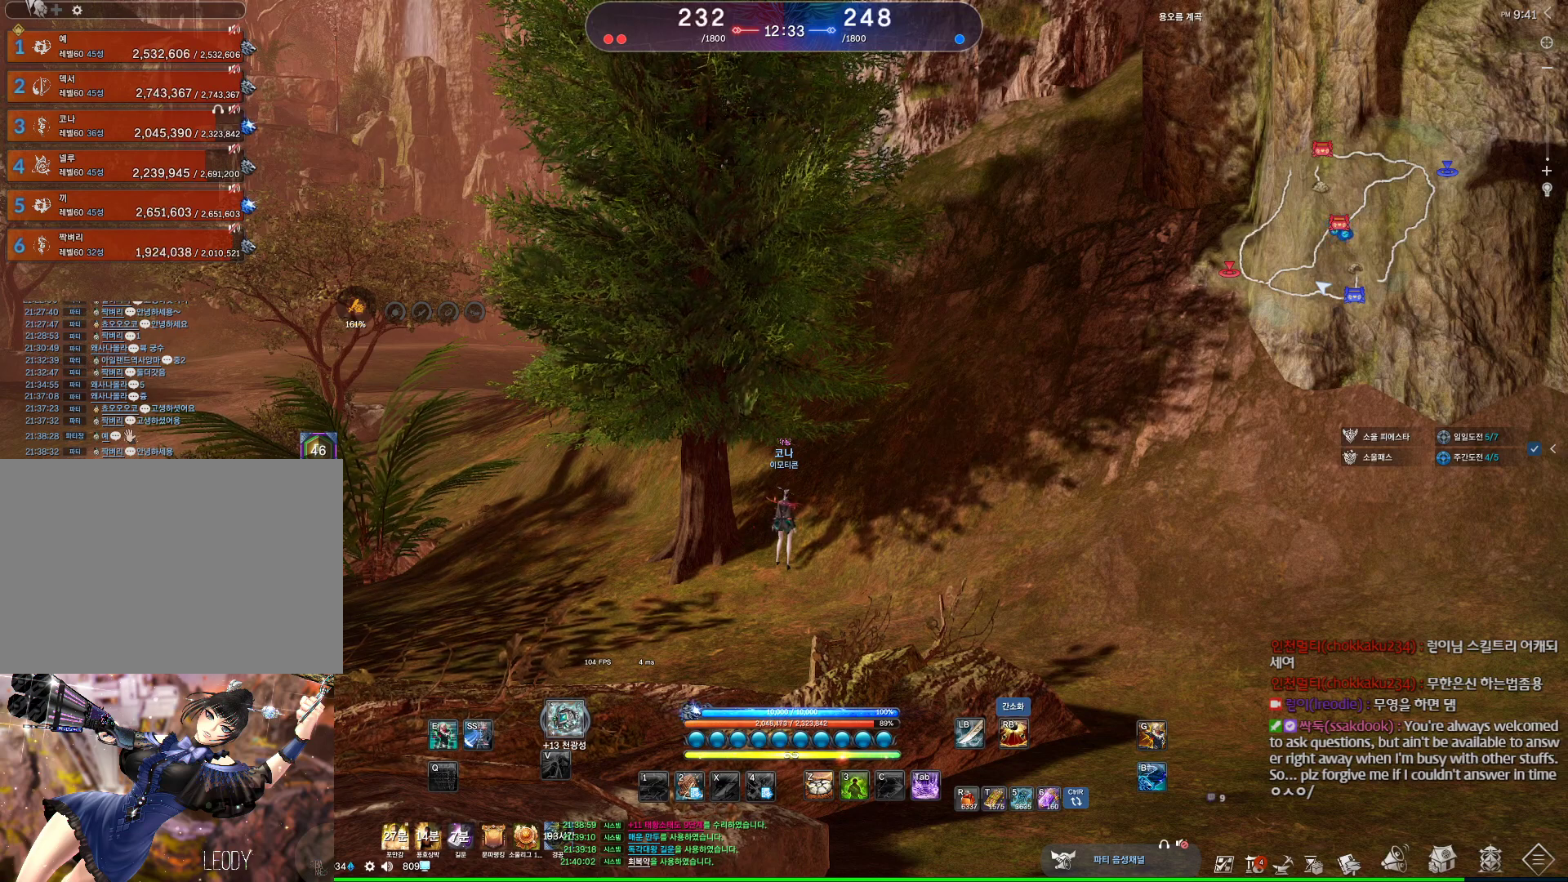
{"keys": [], "mouse": [], "events": []}
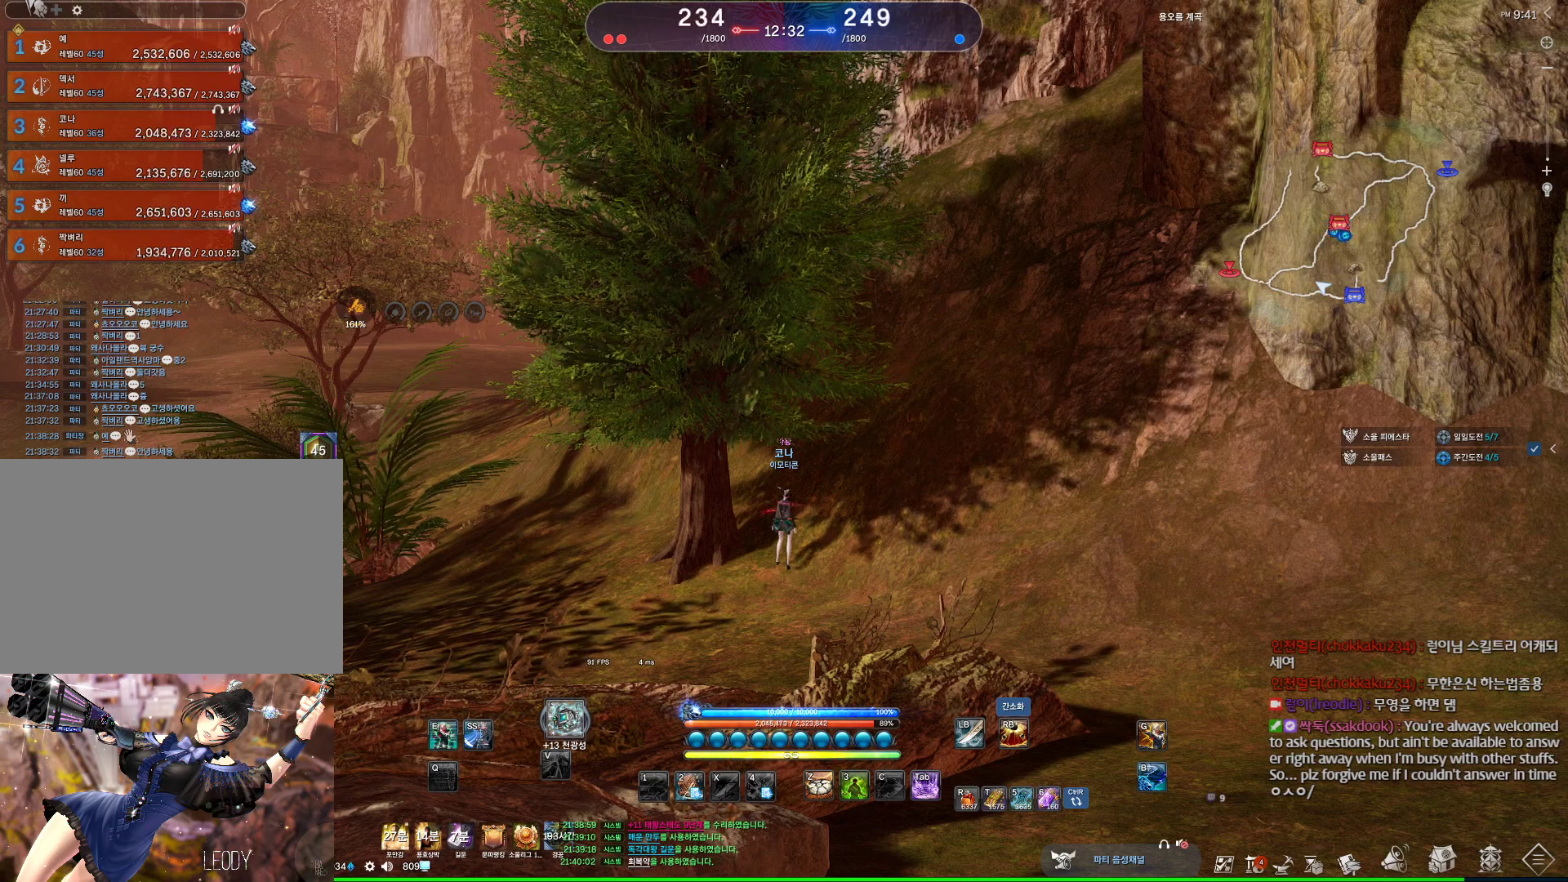
{"keys": [], "mouse": [], "events": []}
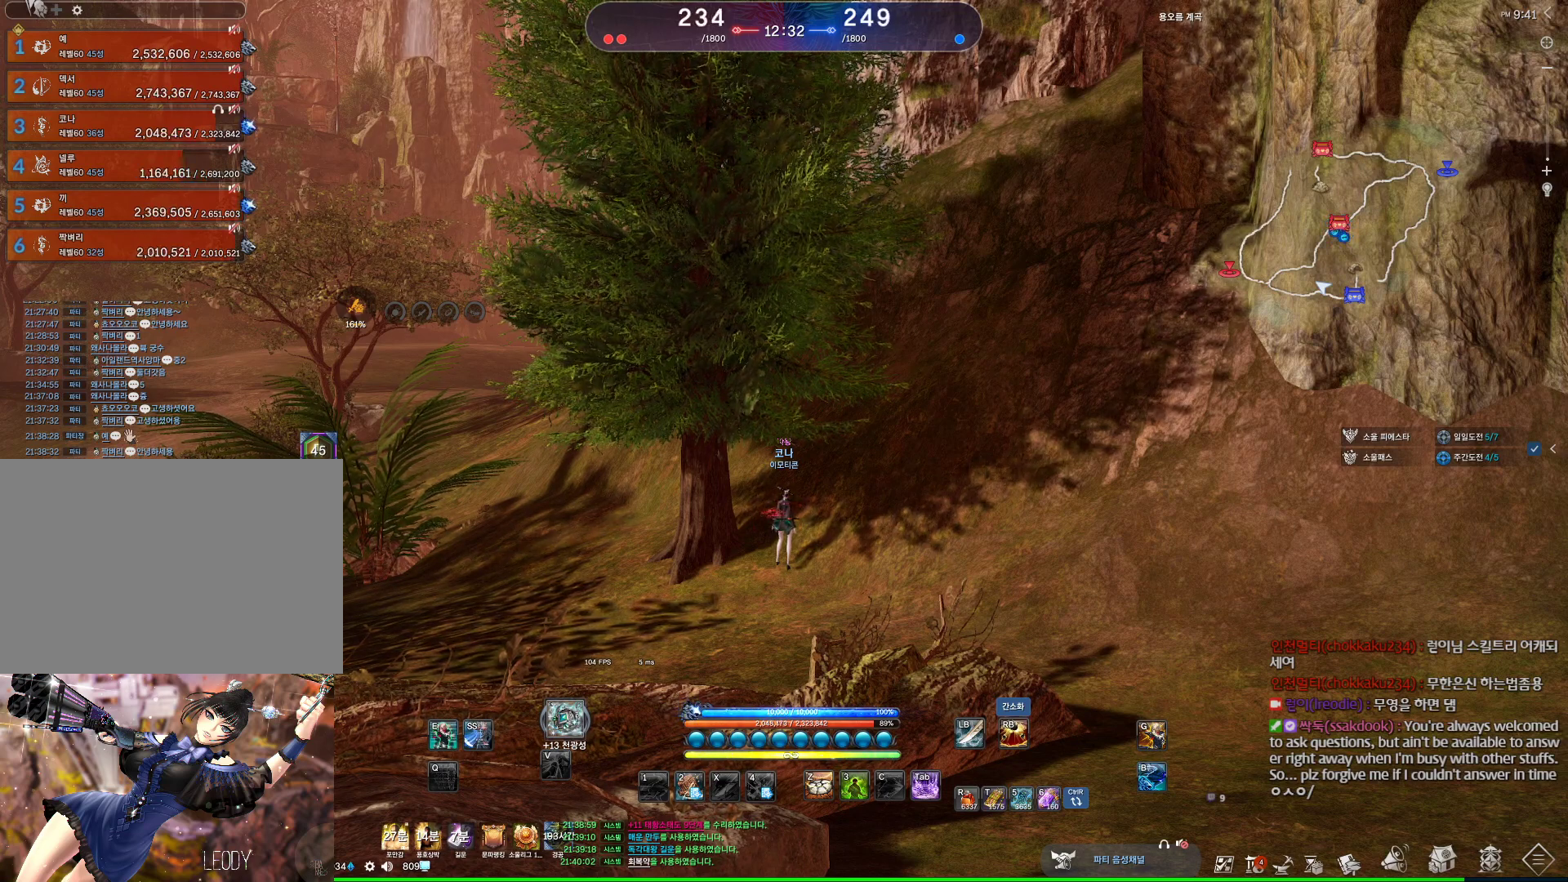
{"keys": [], "mouse": [], "events": []}
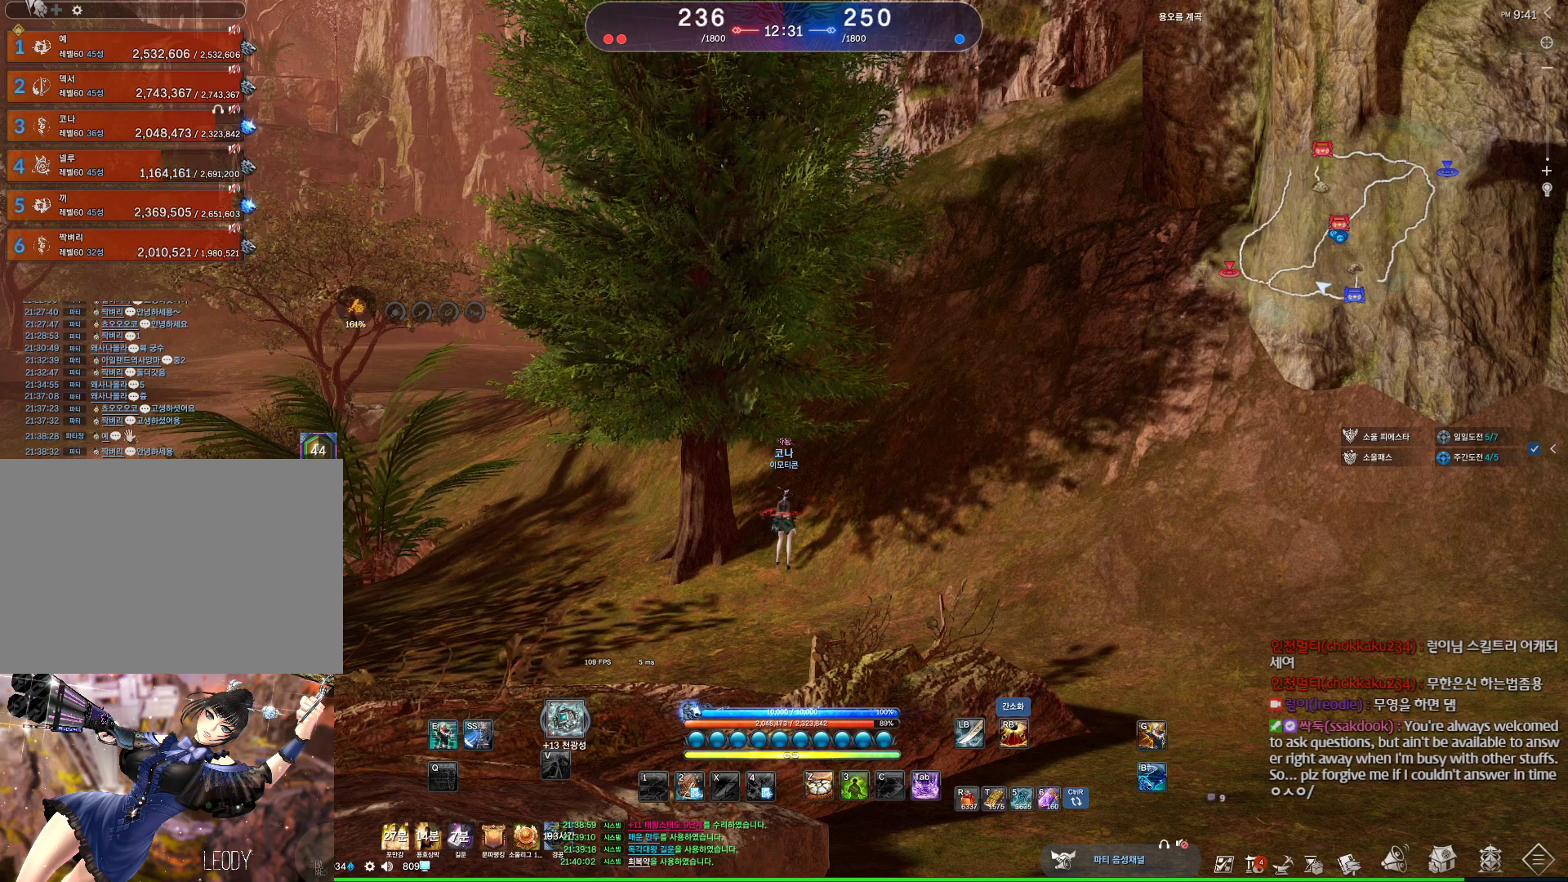
{"keys": ["alt"], "mouse": [], "events": [[433, "alt", "down"]]}
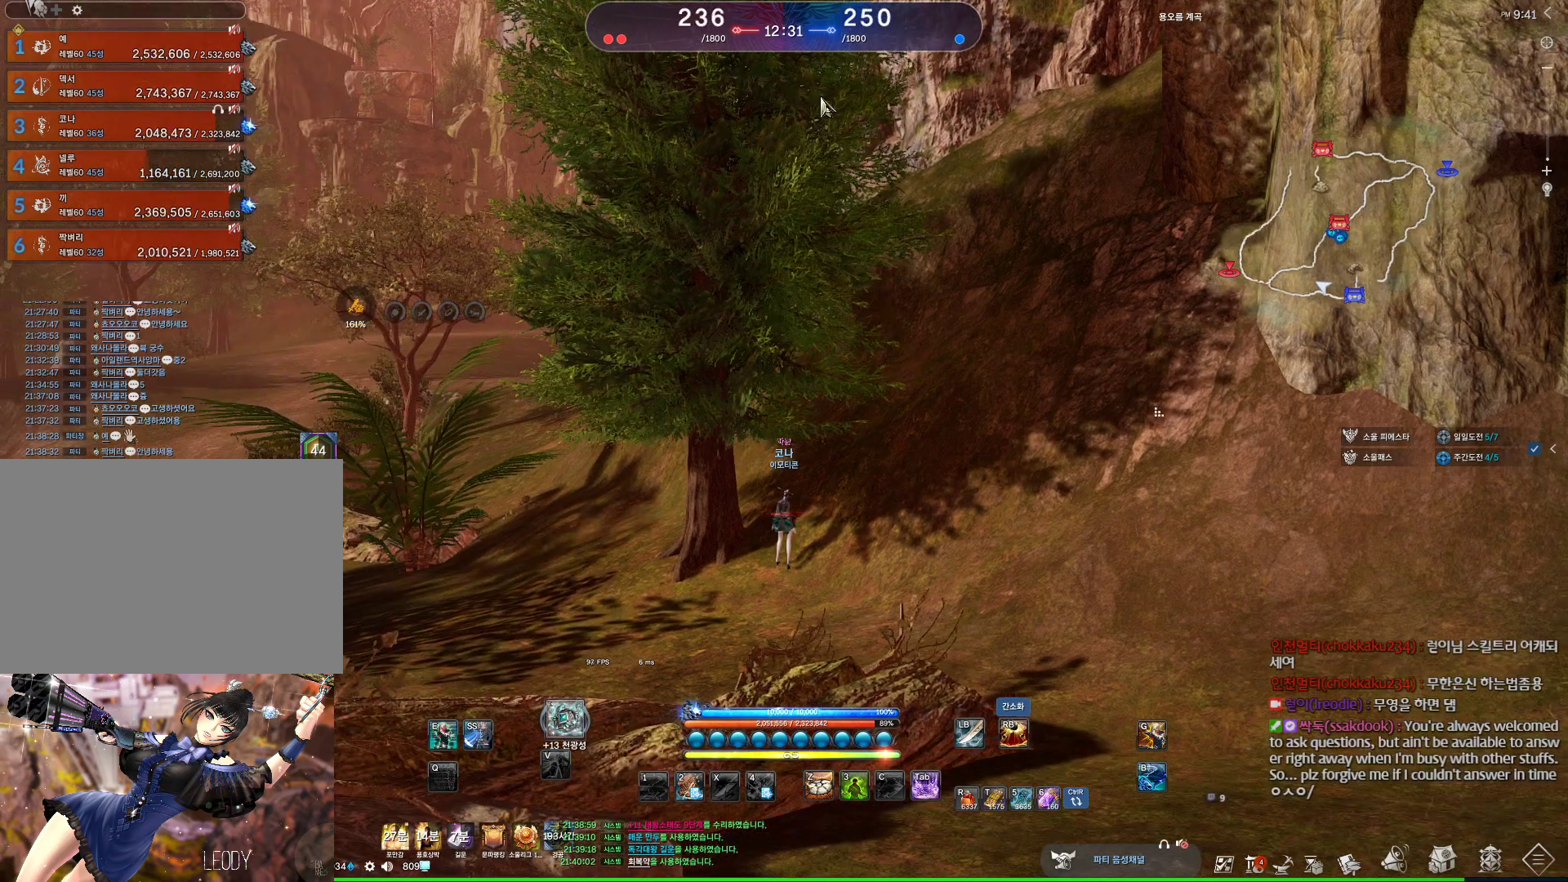
{"keys": ["alt"], "mouse": [], "events": [[367, "mouse_left", "down"], [367, "mouse_right", "down"], [500, "mouse_left", "up"], [500, "mouse_right", "up"]]}
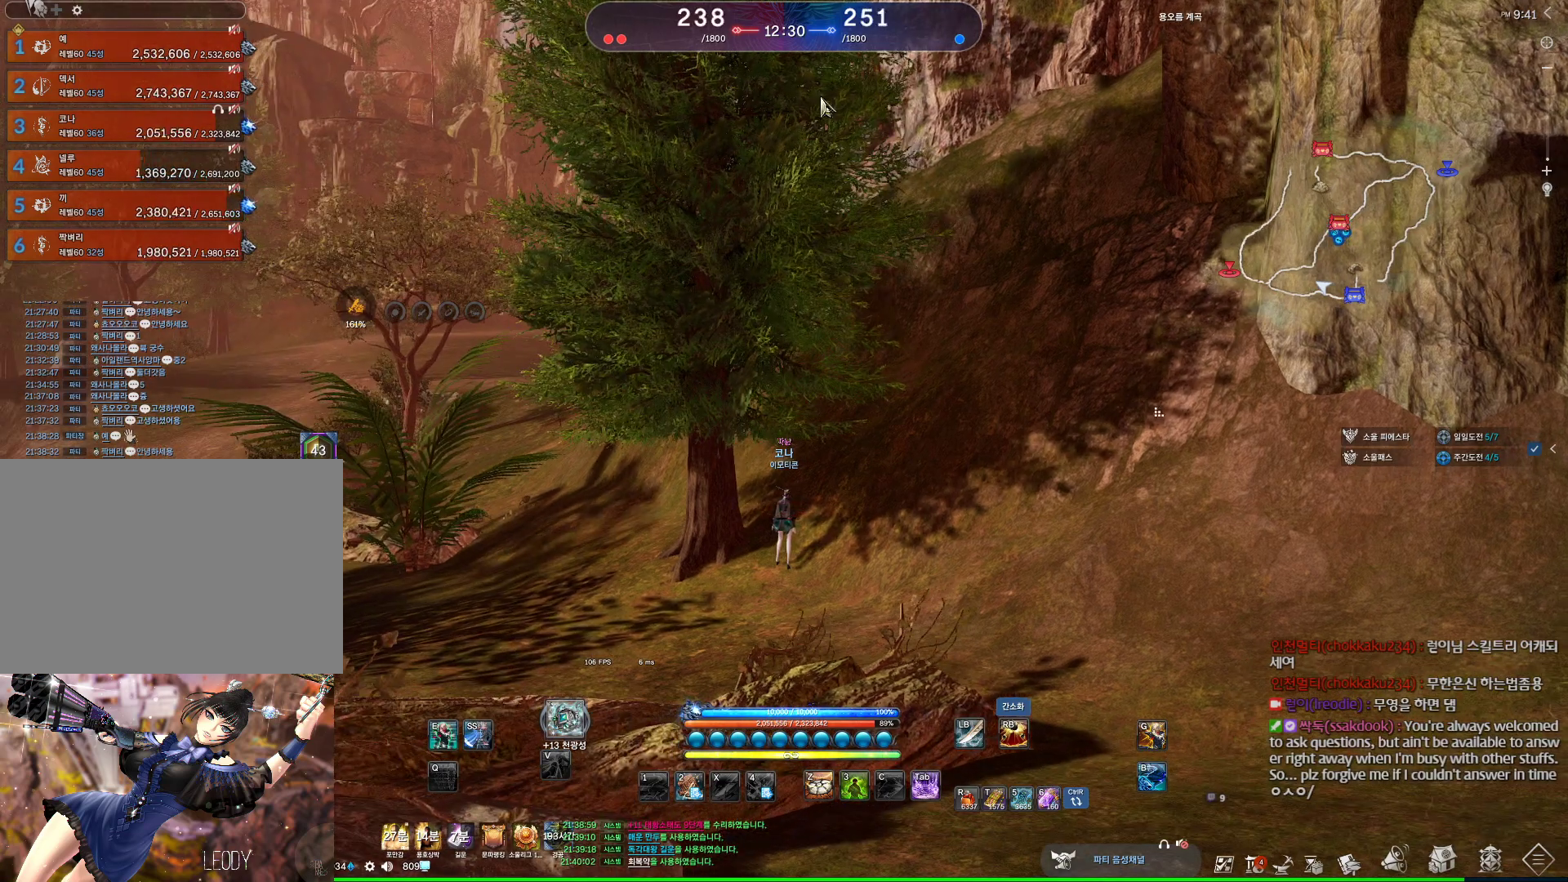
{"keys": ["alt"], "mouse": [], "events": [[133, "mouse_left", "down"], [133, "mouse_right", "down"], [267, "mouse_left", "up"], [267, "mouse_right", "up"]]}
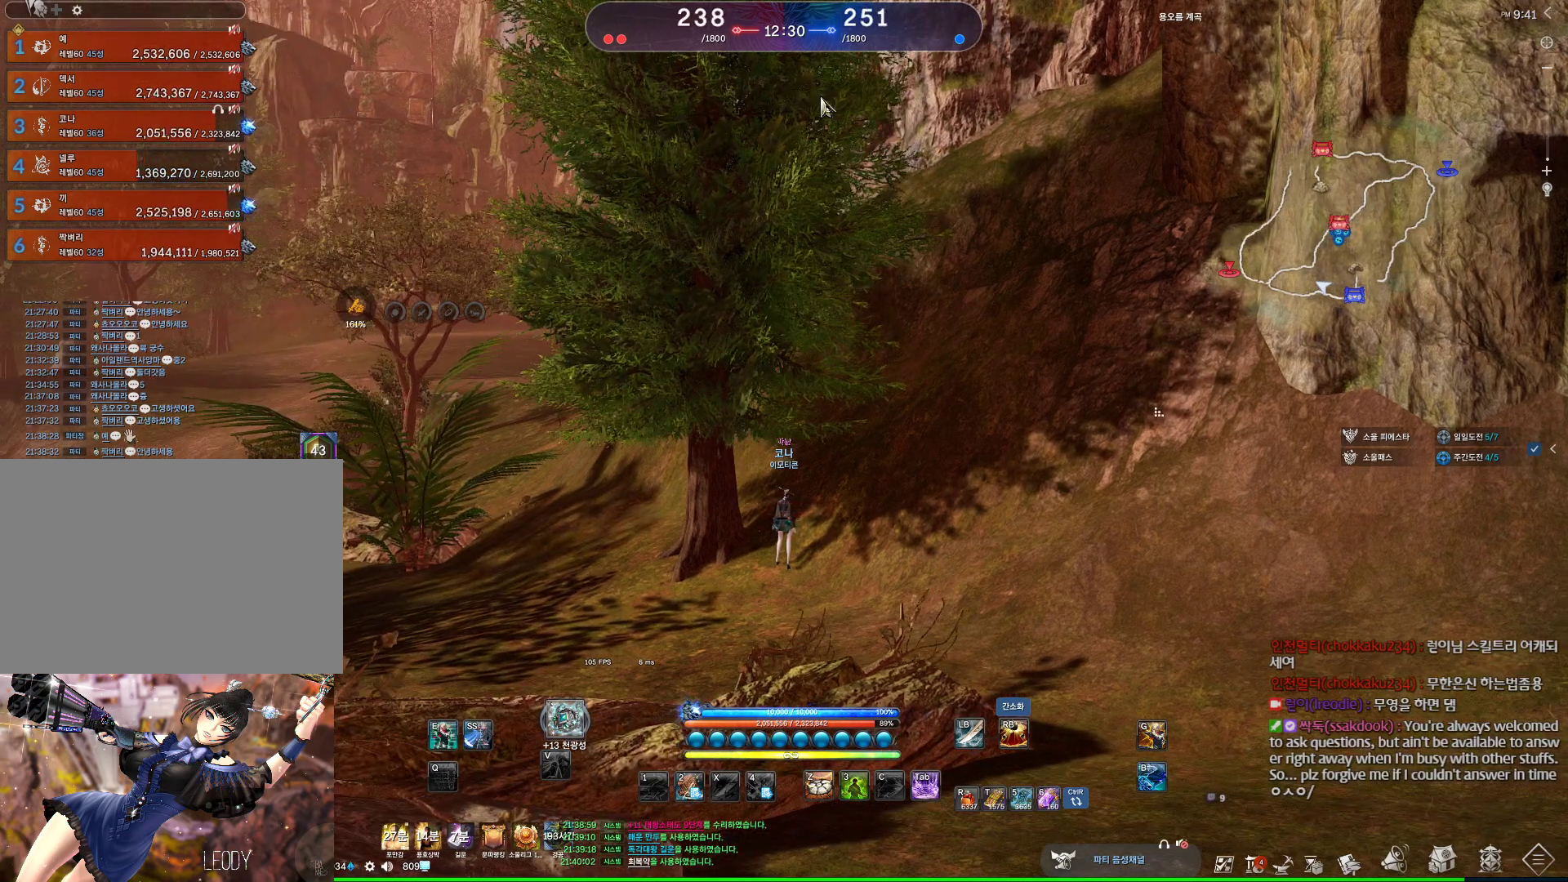
{"keys": ["alt"], "mouse": [], "events": [[100, "mouse_right", "down"], [167, "mouse_left", "down"], [267, "mouse_left", "up"], [267, "mouse_right", "up"]]}
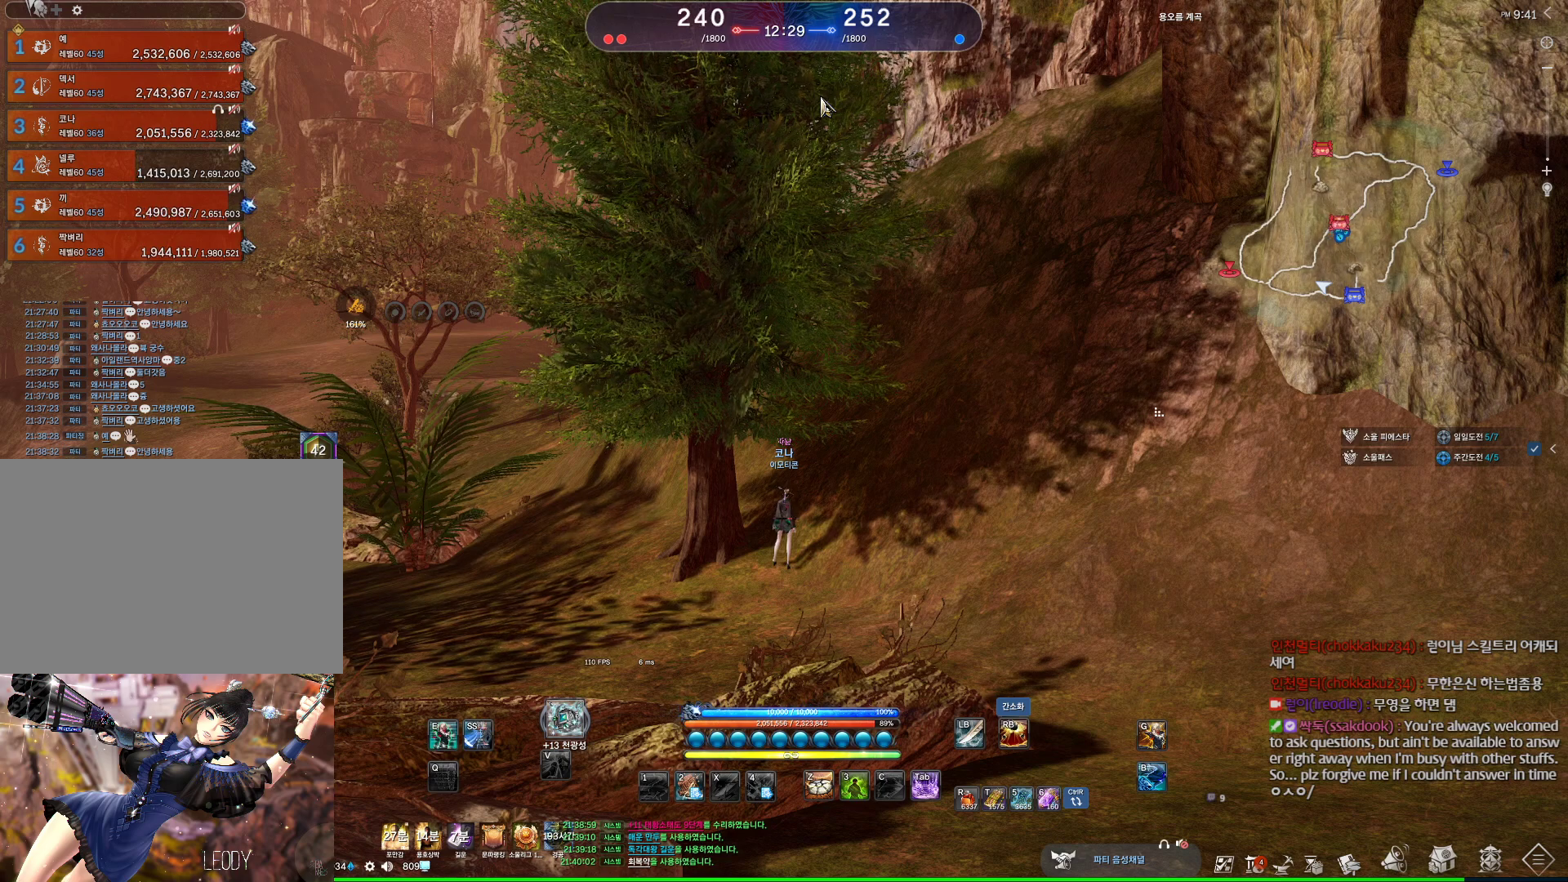
{"keys": [], "mouse": [], "events": [[100, "alt", "up"], [300, "mouse_wheel", "down"], [500, "mouse_wheel", "up"]]}
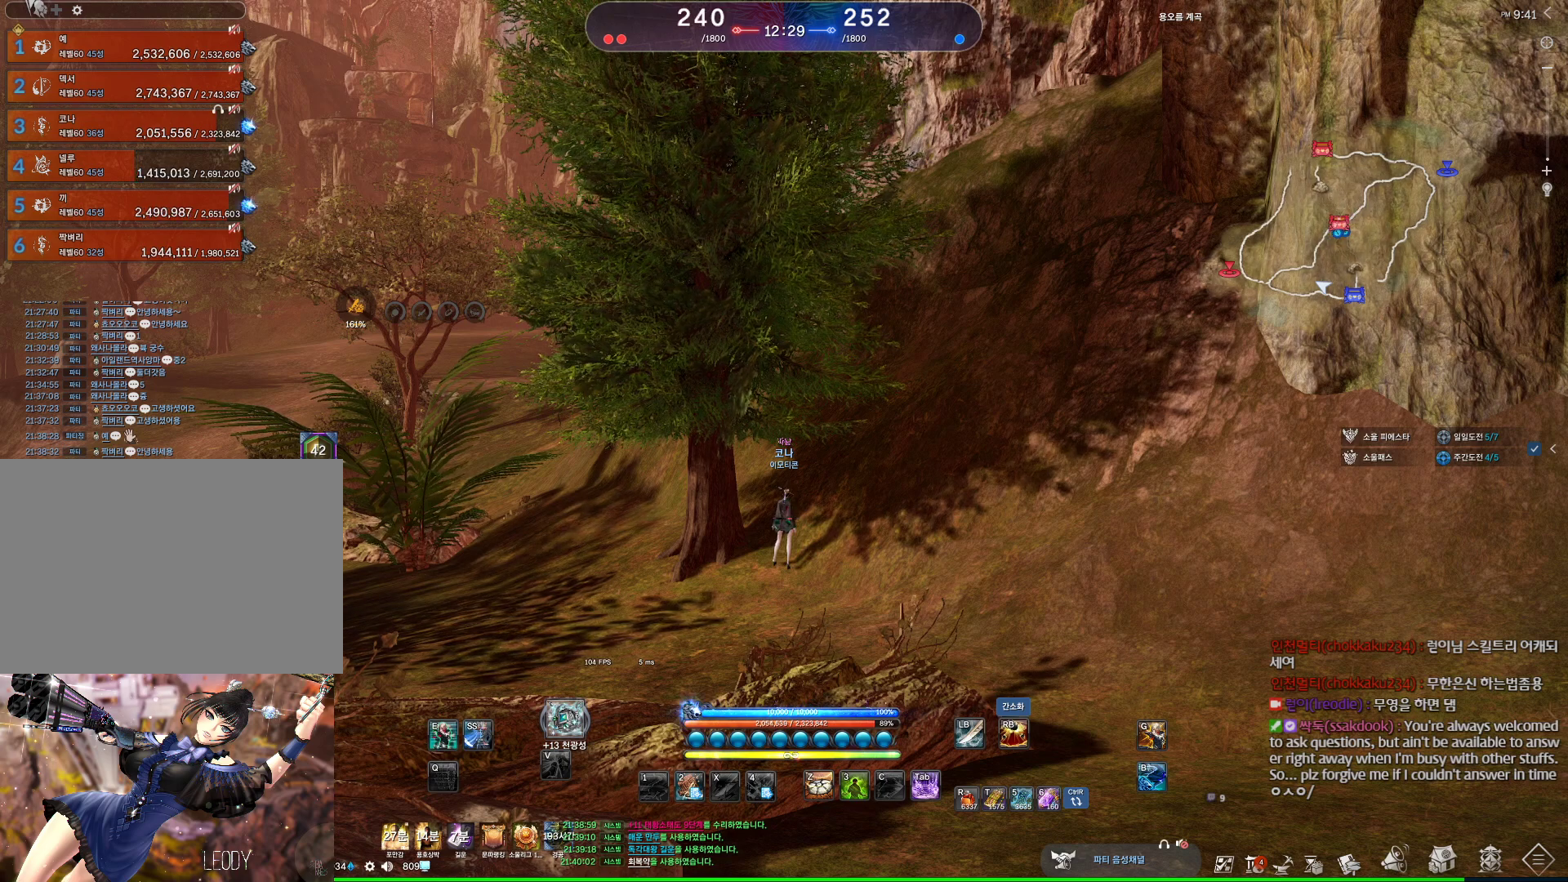
{"keys": [], "mouse": [], "events": []}
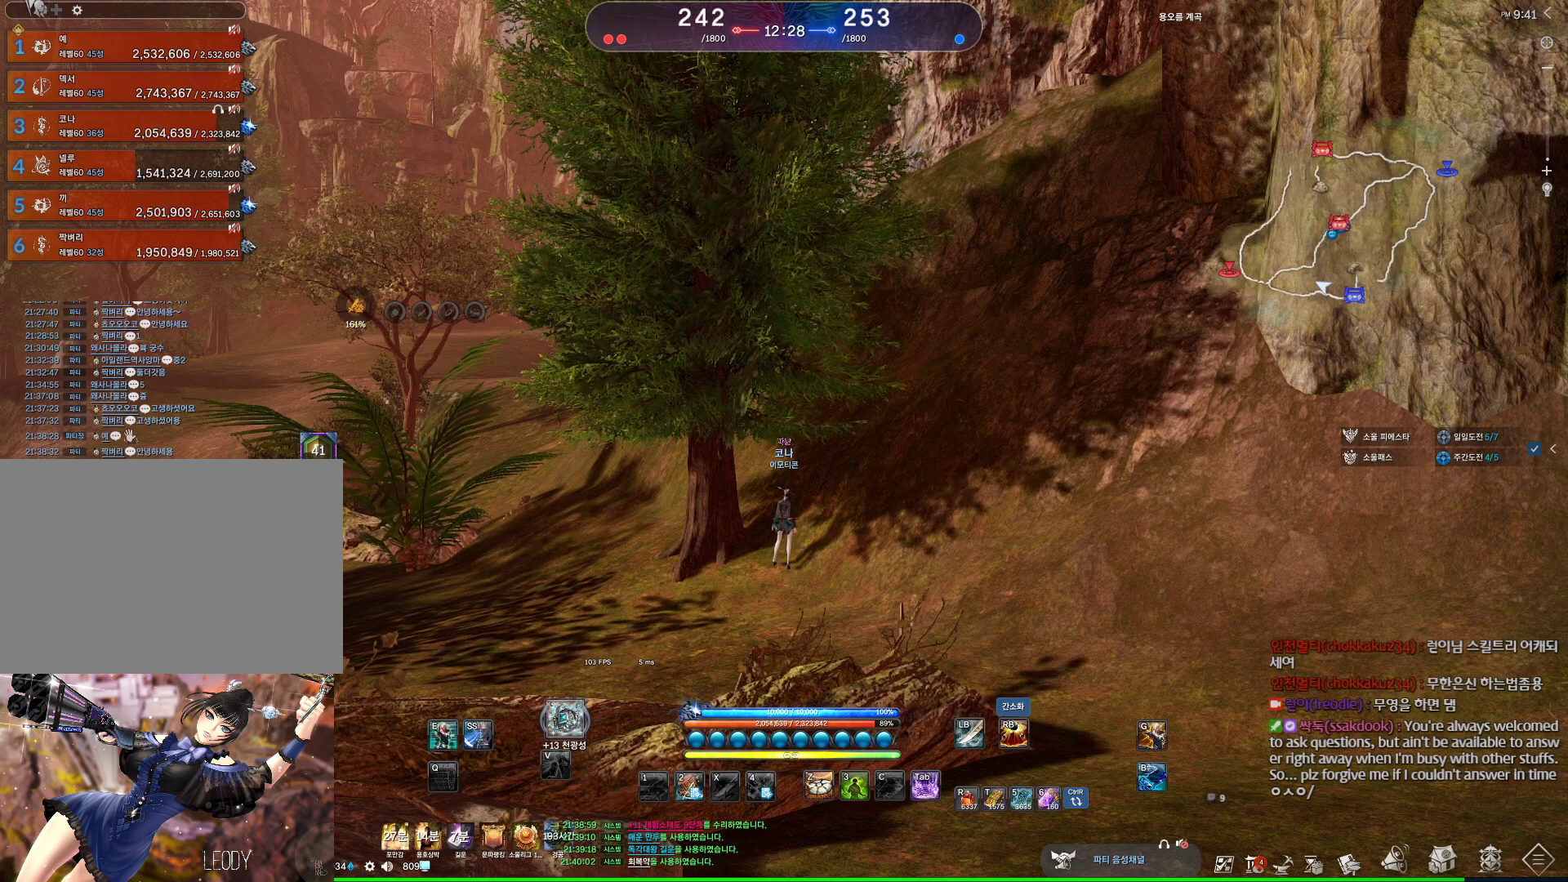
{"keys": [], "mouse": [], "events": []}
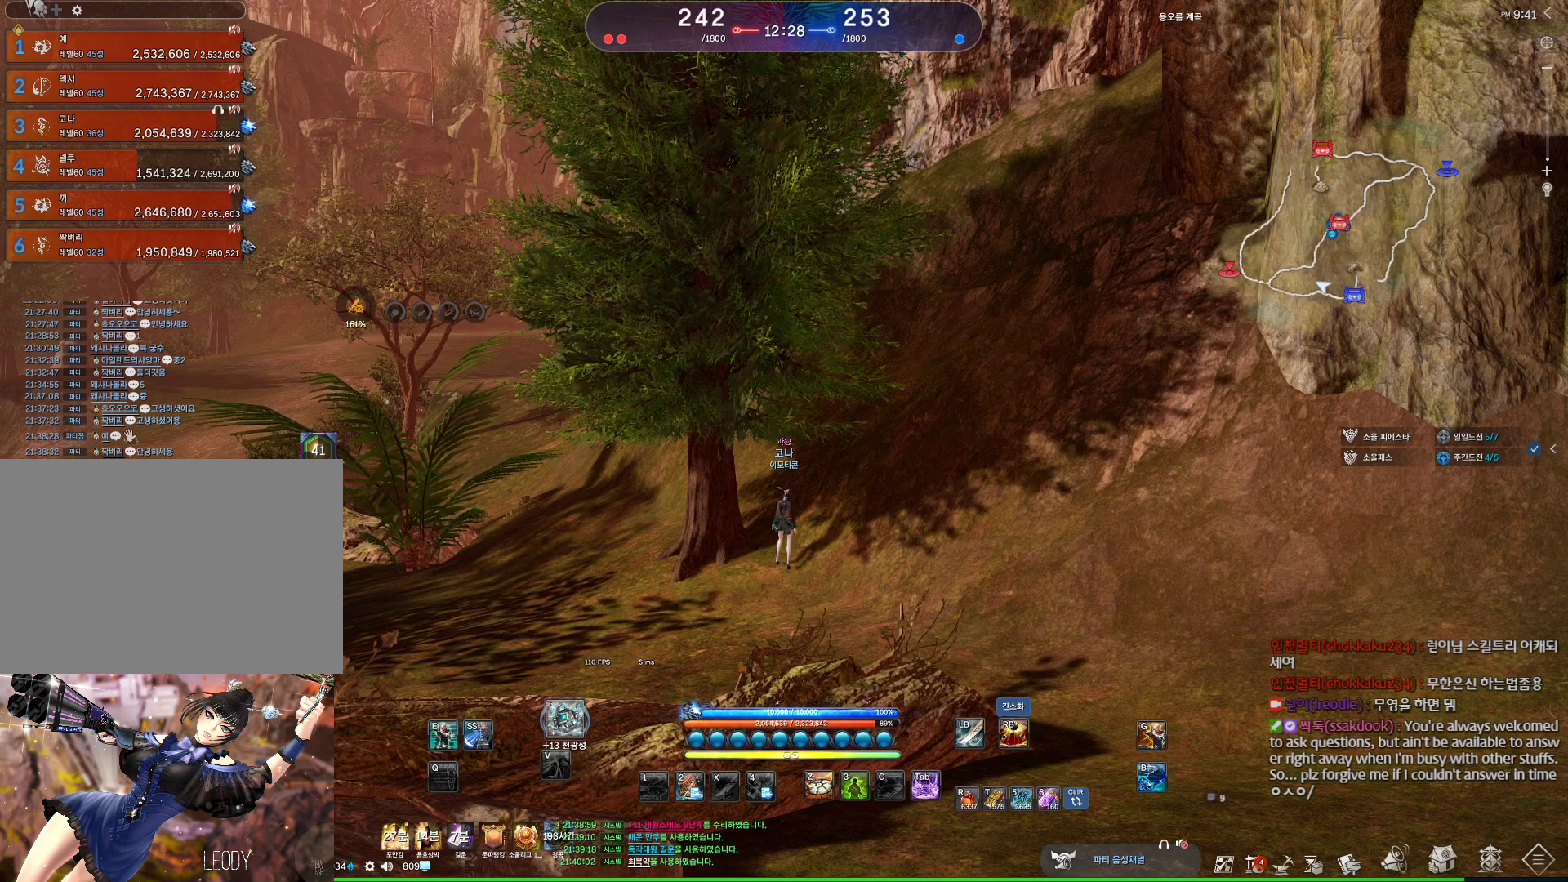
{"keys": [], "mouse": [], "events": []}
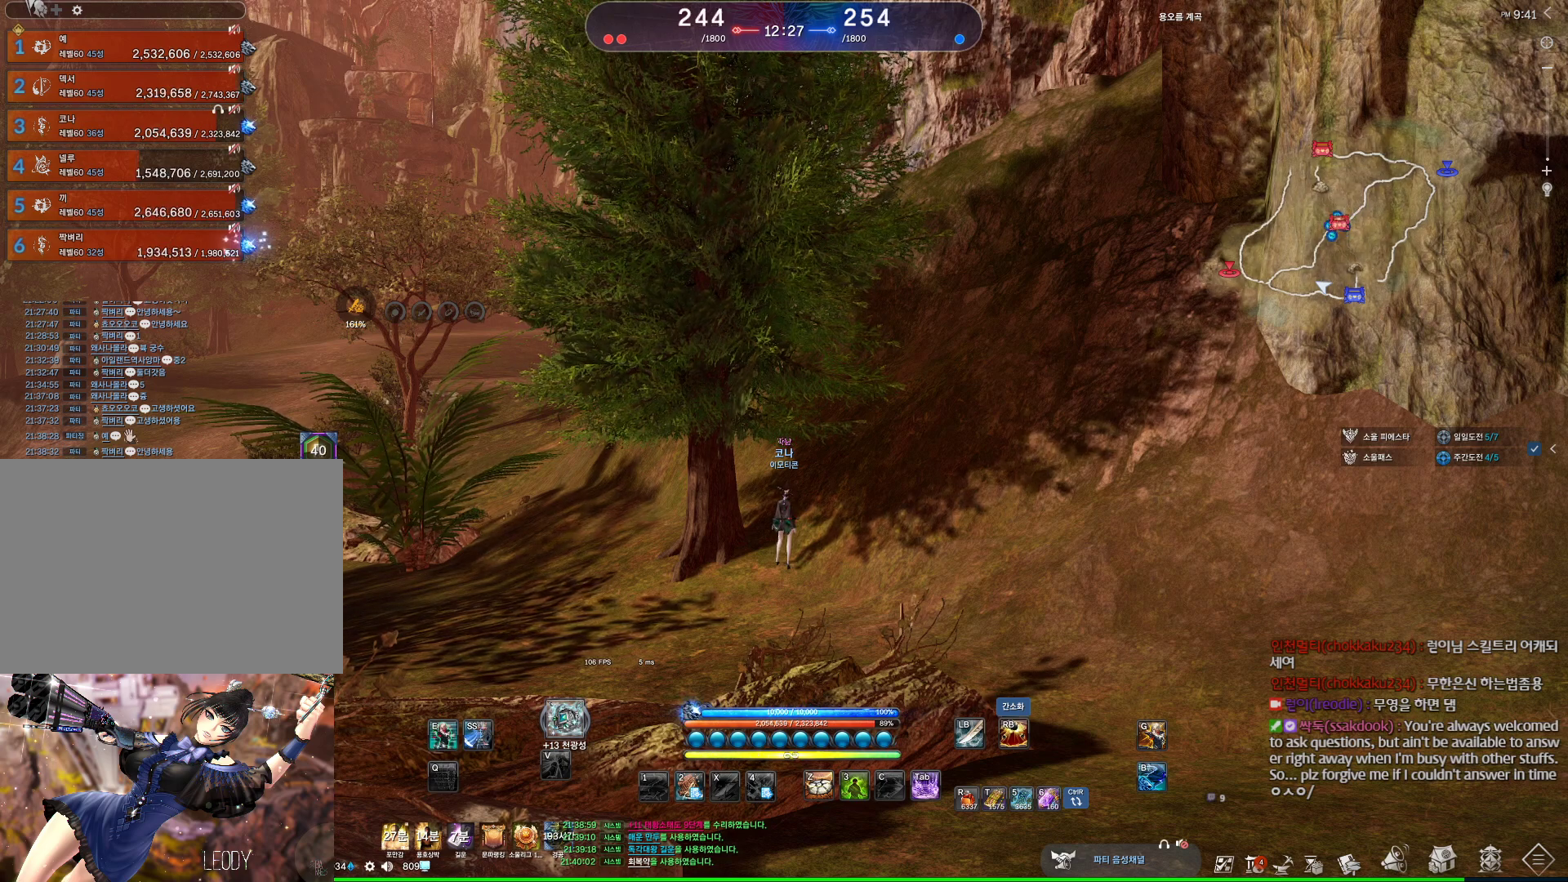
{"keys": [], "mouse": [], "events": []}
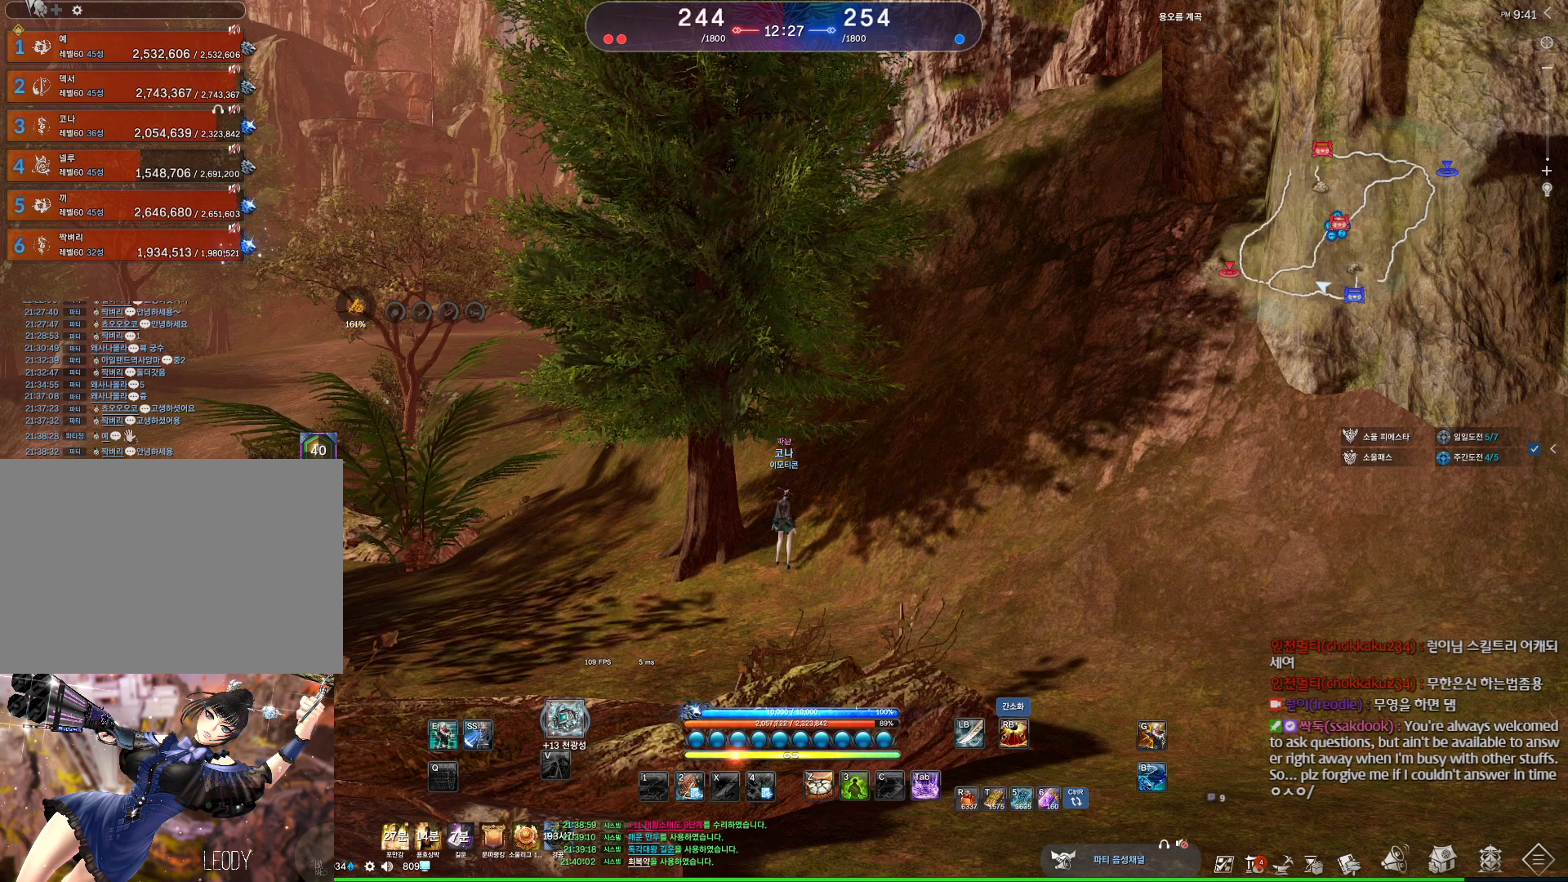
{"keys": [], "mouse": [], "events": []}
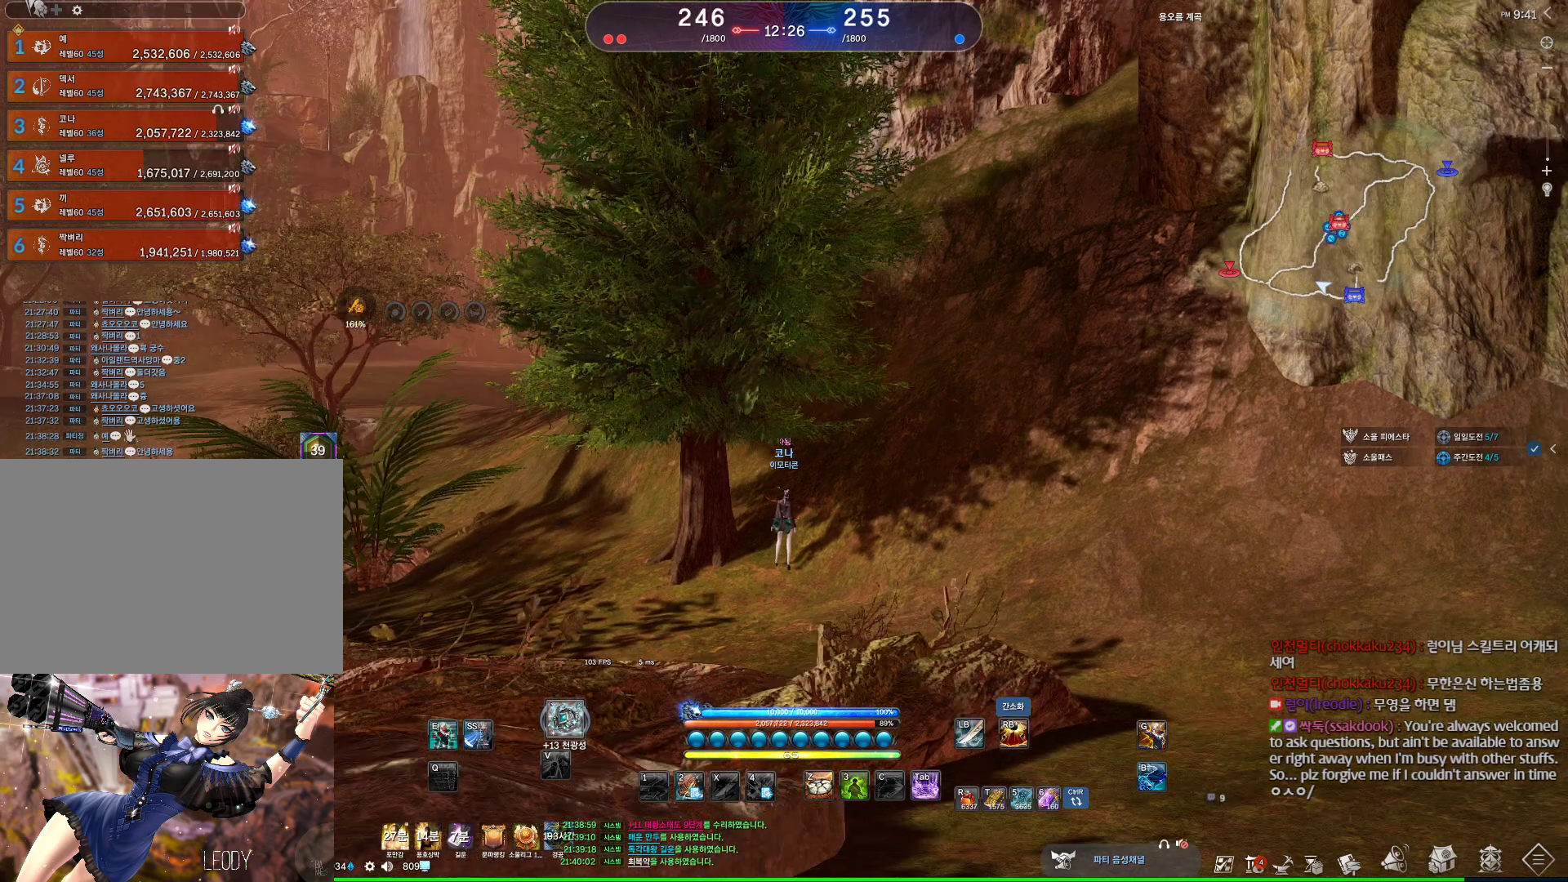
{"keys": [], "mouse": [], "events": [[300, "w", "down"], [467, "w", "up"]]}